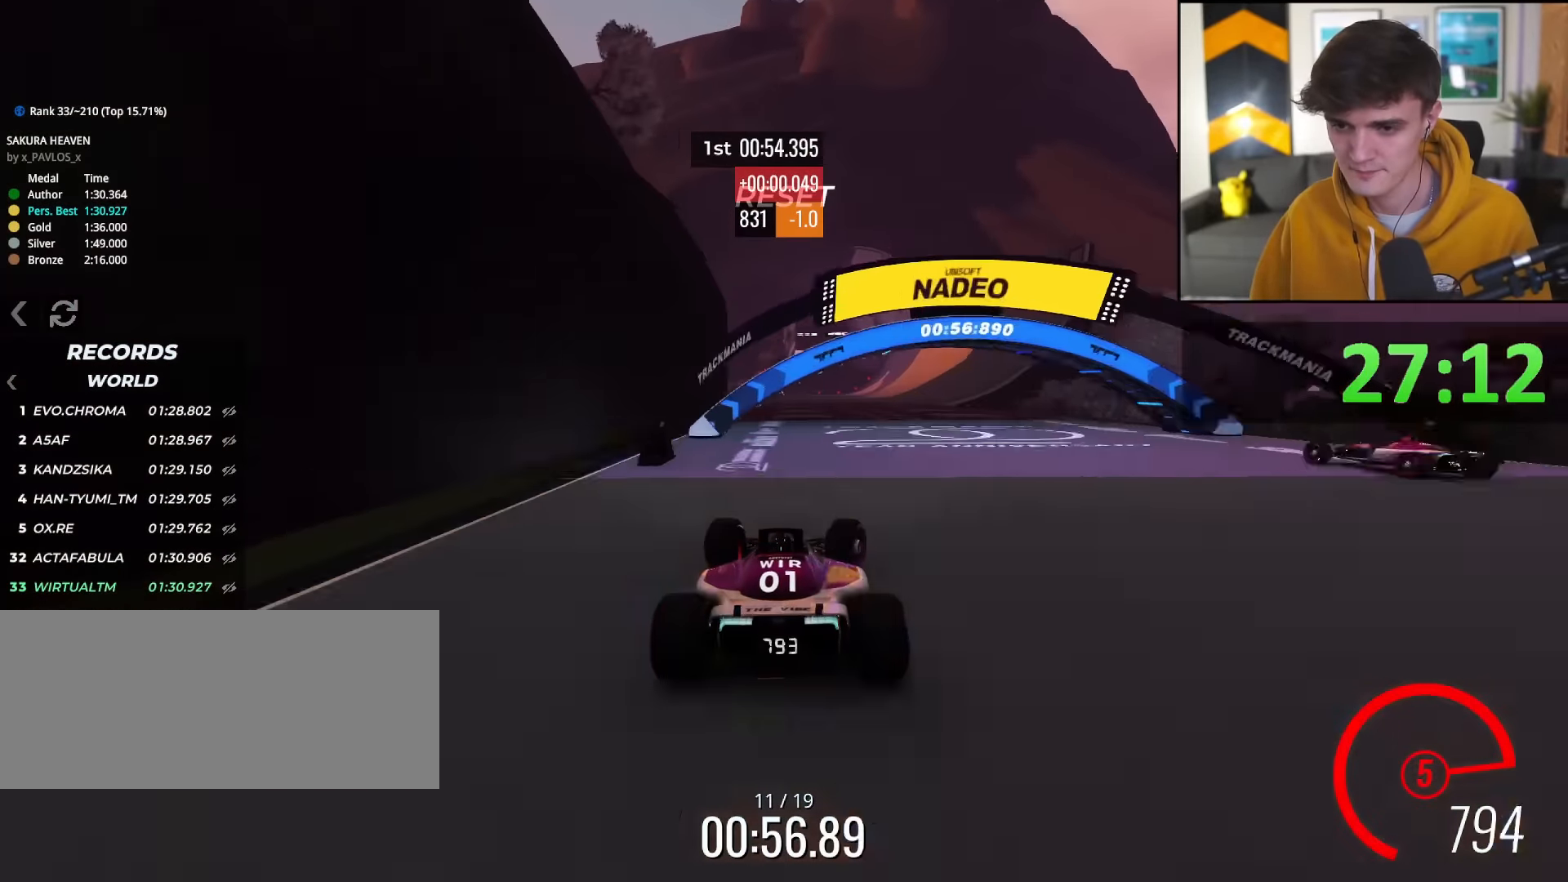
Gameplay with keyboard; each line is a JSON object with the keys held at the frame after it. "events" lists presses ("down") and releases ("up") of "brake", "down", "left", "right" and "up" between this image and that frame as [ms after this image, input, new state], when the widget could be followed in between. No other keys are recorded. Mouse input is not recorded. Key names are as the overlay labels them; some are game actions (e.g. jump) rather than physical keys.
{"keys": ["right", "up"], "events": [[166, "right", "up"], [450, "right", "down"]]}
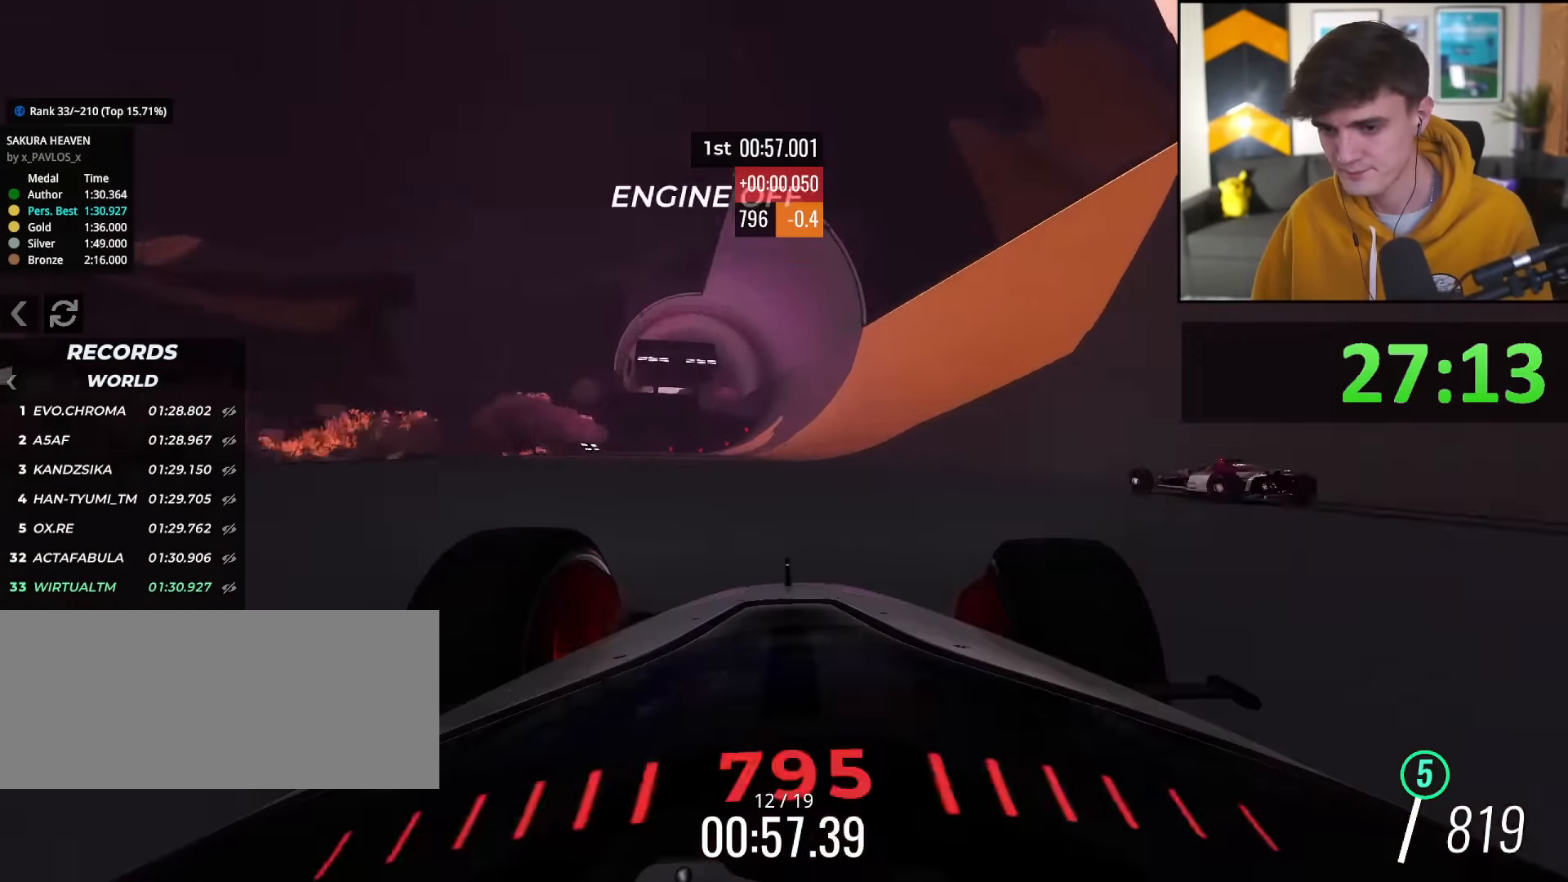
{"keys": ["up"], "events": [[50, "right", "up"], [134, "right", "down"], [184, "right", "up"]]}
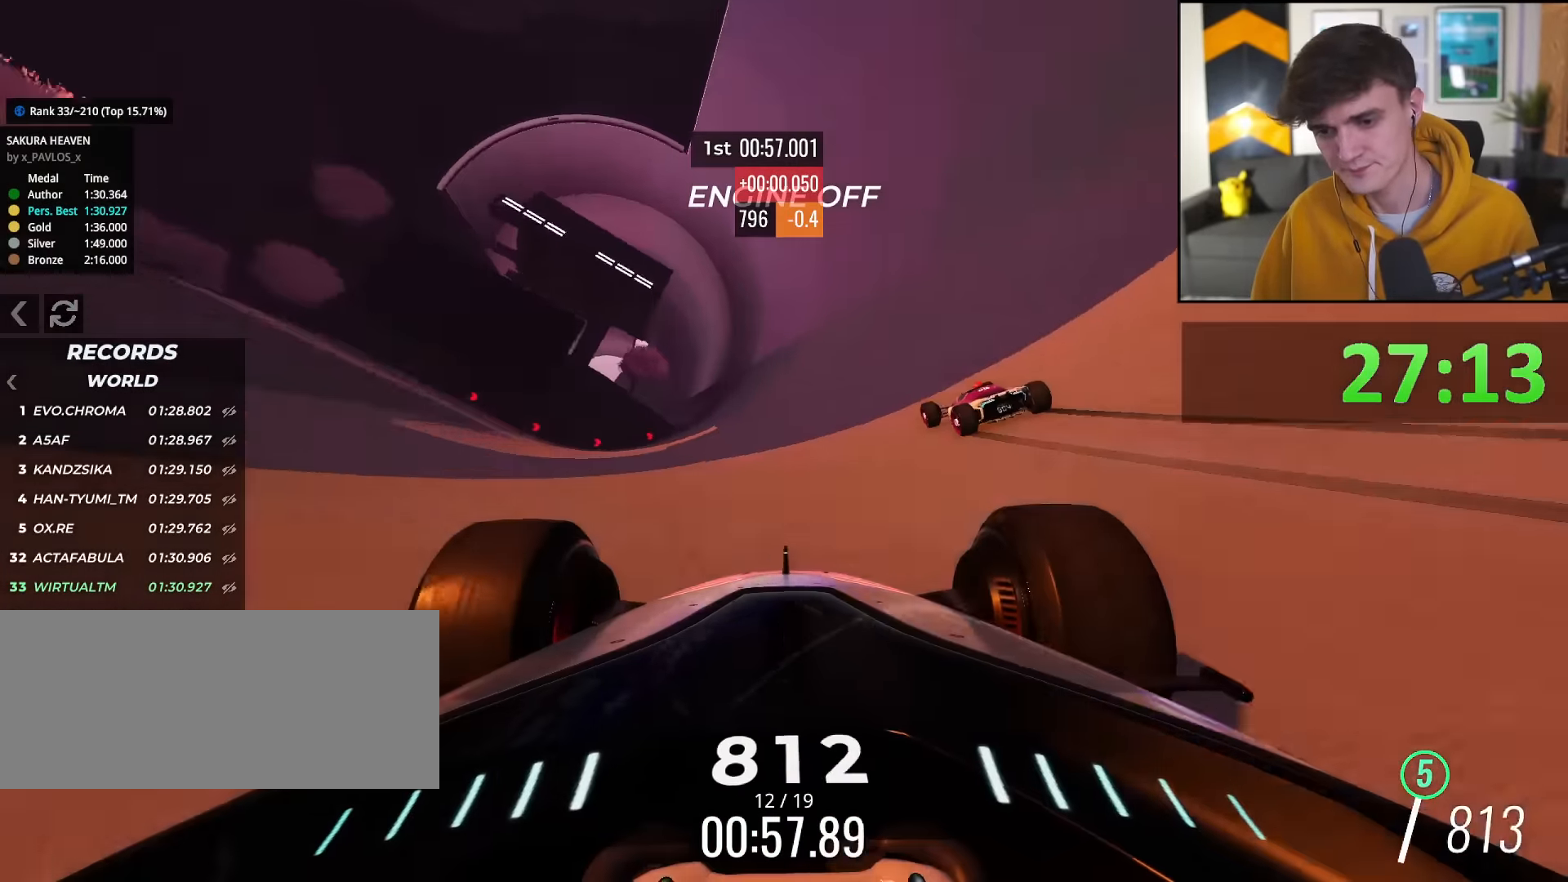
{"keys": ["up"], "events": [[16, "right", "down"], [116, "right", "up"], [250, "right", "down"], [333, "right", "up"]]}
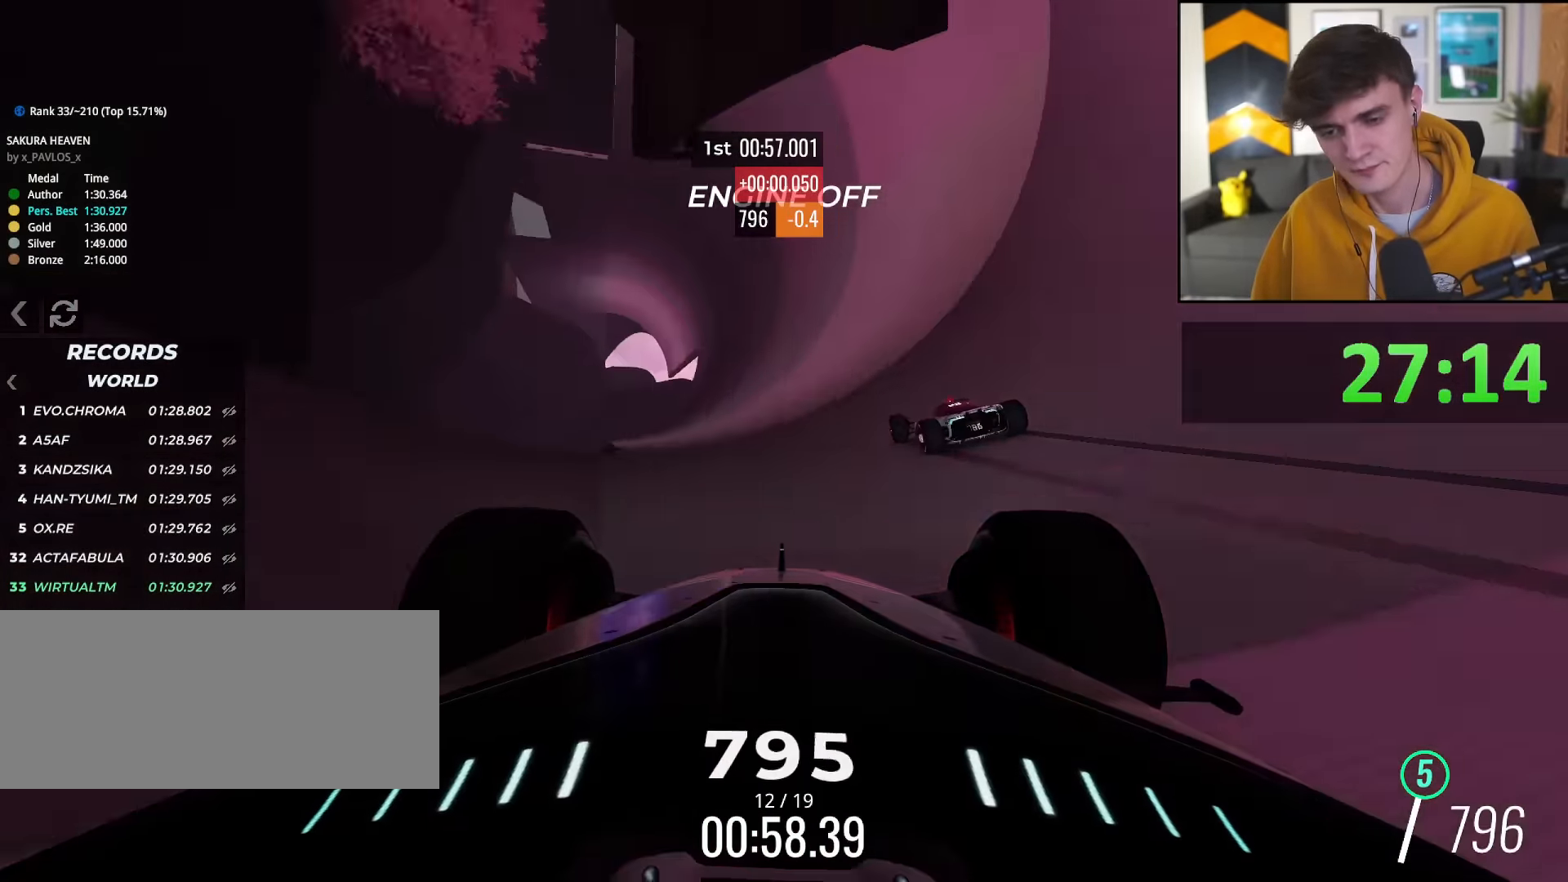
{"keys": ["up"], "events": [[33, "right", "down"], [84, "right", "up"], [318, "right", "down"], [351, "right", "up"]]}
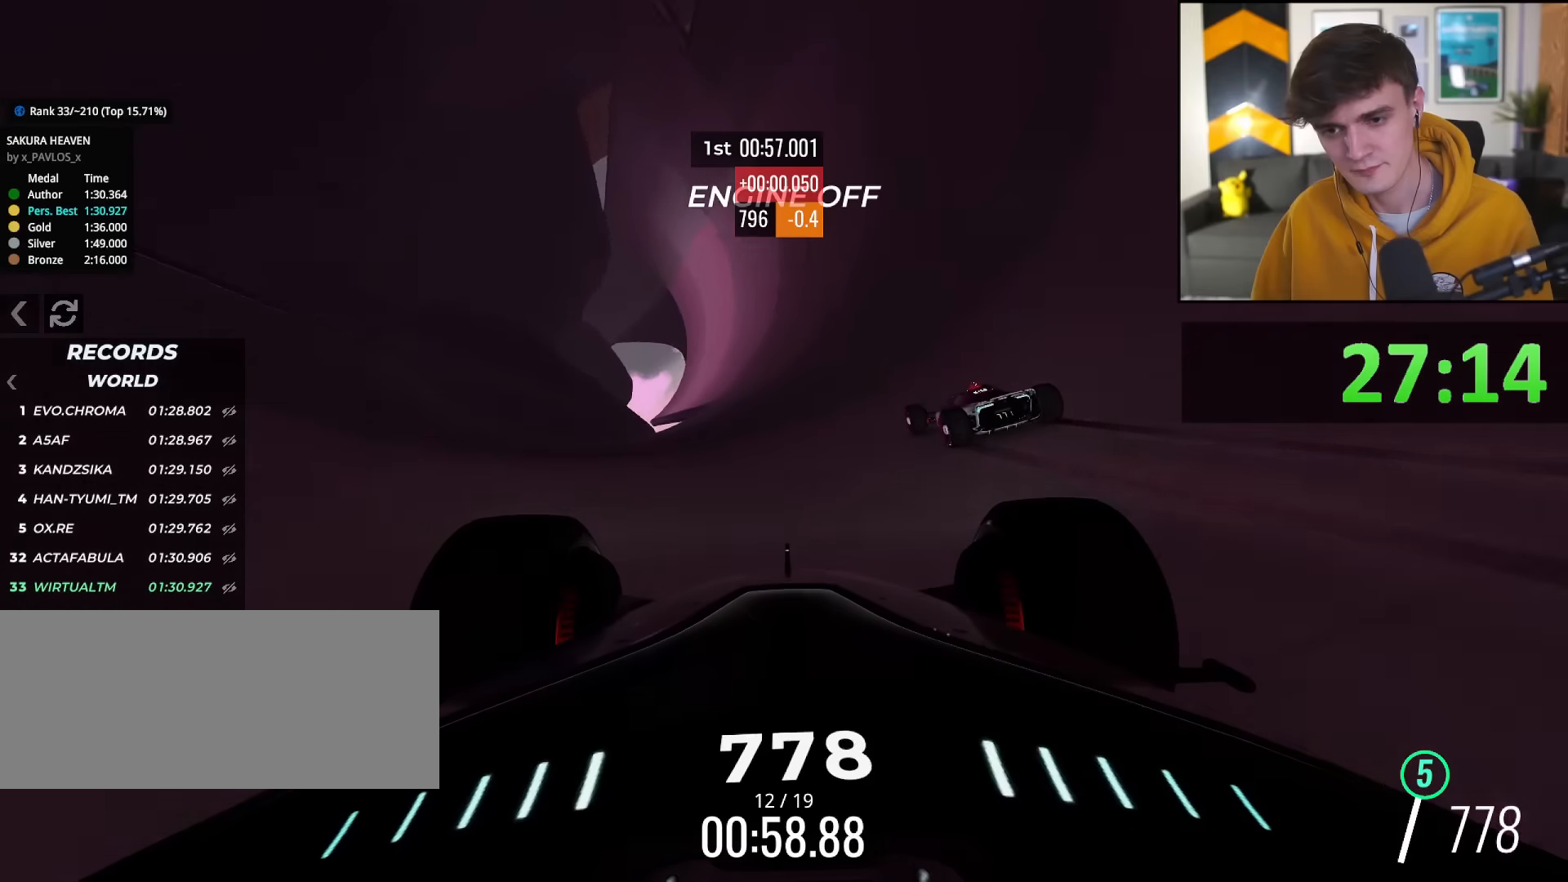
{"keys": ["up"], "events": [[183, "right", "down"], [283, "right", "up"]]}
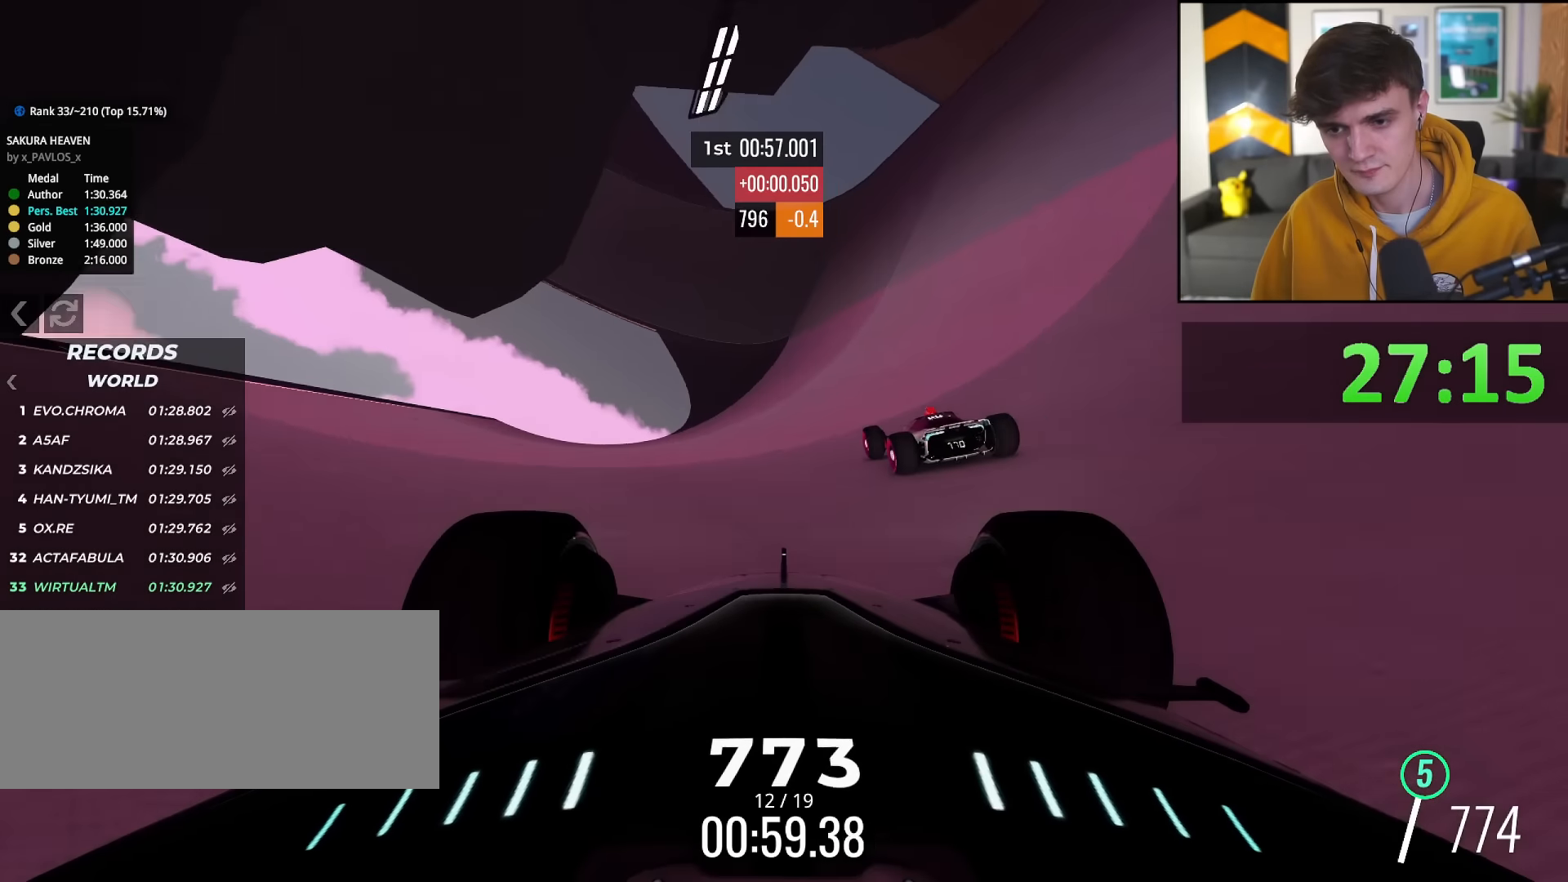
{"keys": ["up"], "events": [[300, "right", "down"], [434, "right", "up"]]}
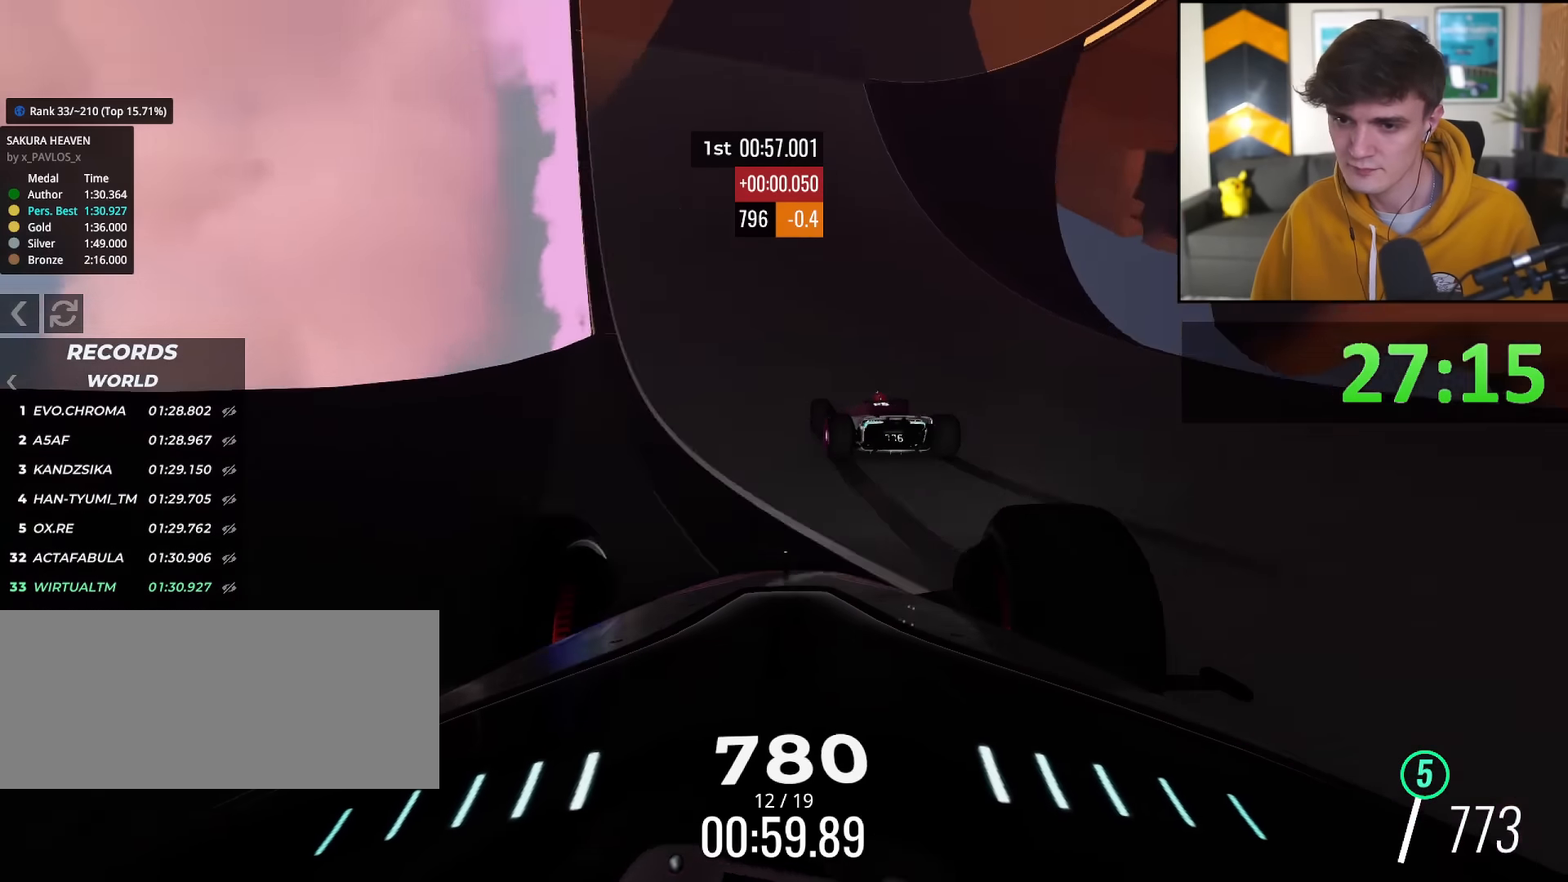
{"keys": ["right", "up"], "events": [[500, "right", "down"]]}
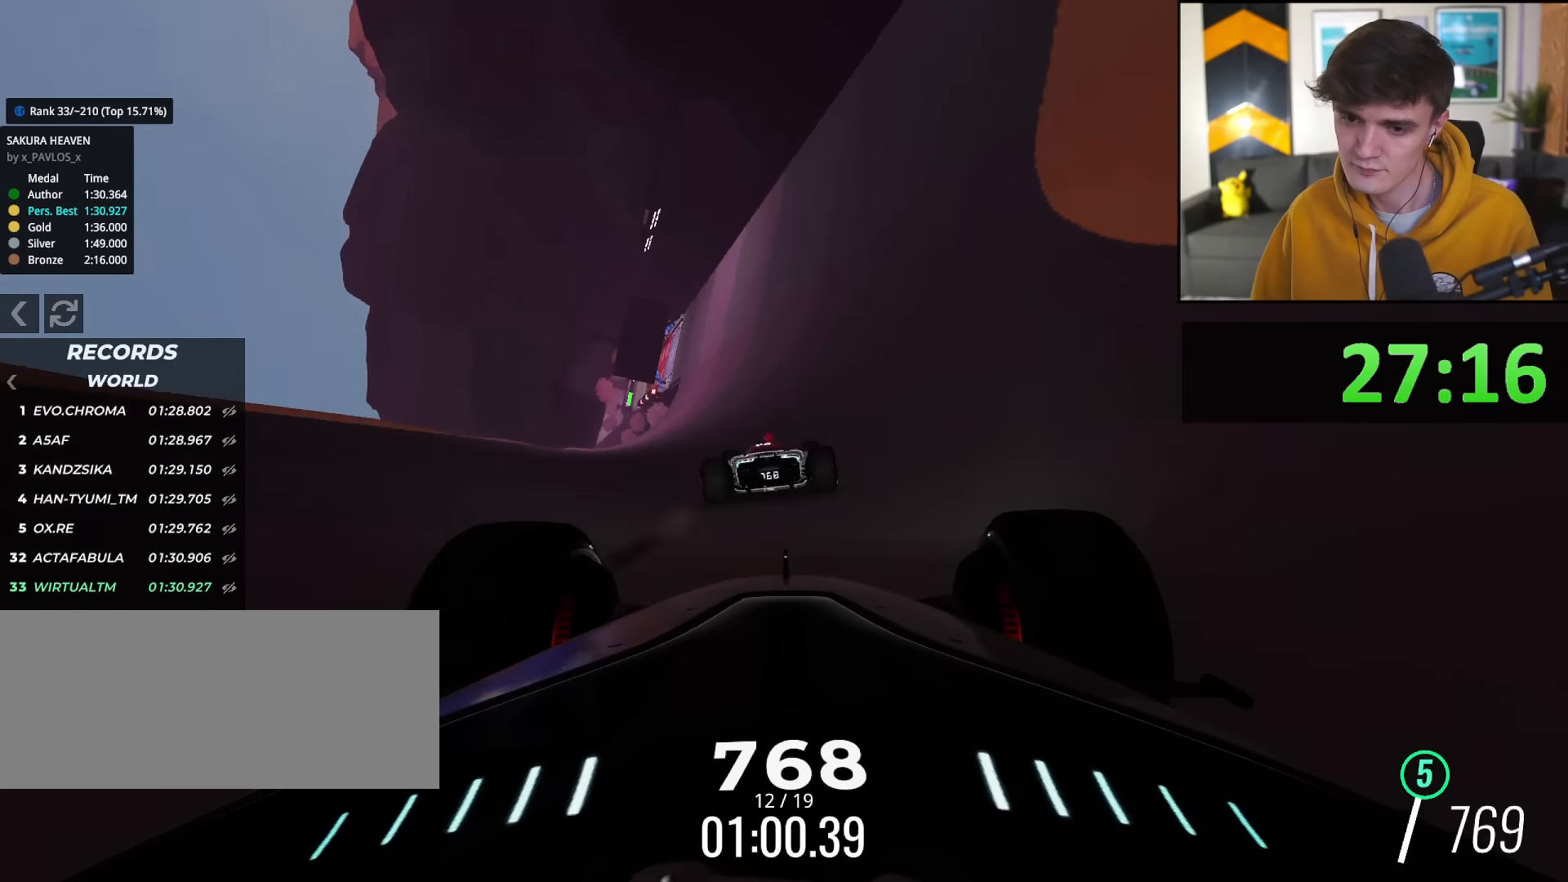
{"keys": ["left", "up"], "events": [[184, "right", "up"], [284, "left", "down"], [367, "left", "up"], [467, "left", "down"]]}
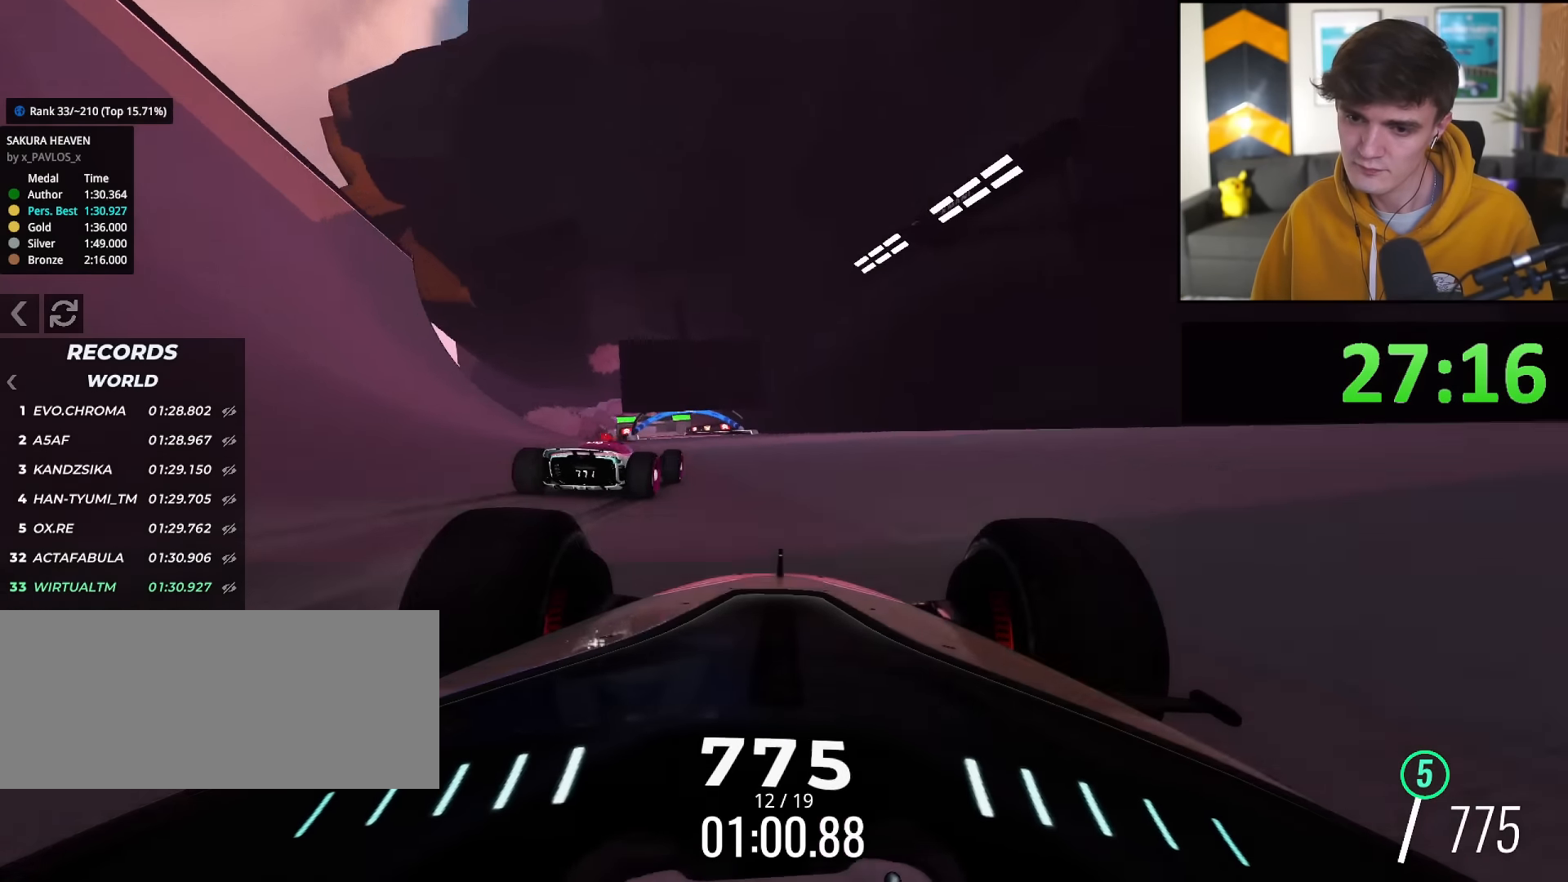
{"keys": ["up"], "events": [[50, "left", "up"], [150, "left", "down"], [250, "left", "up"], [333, "left", "down"], [483, "left", "up"]]}
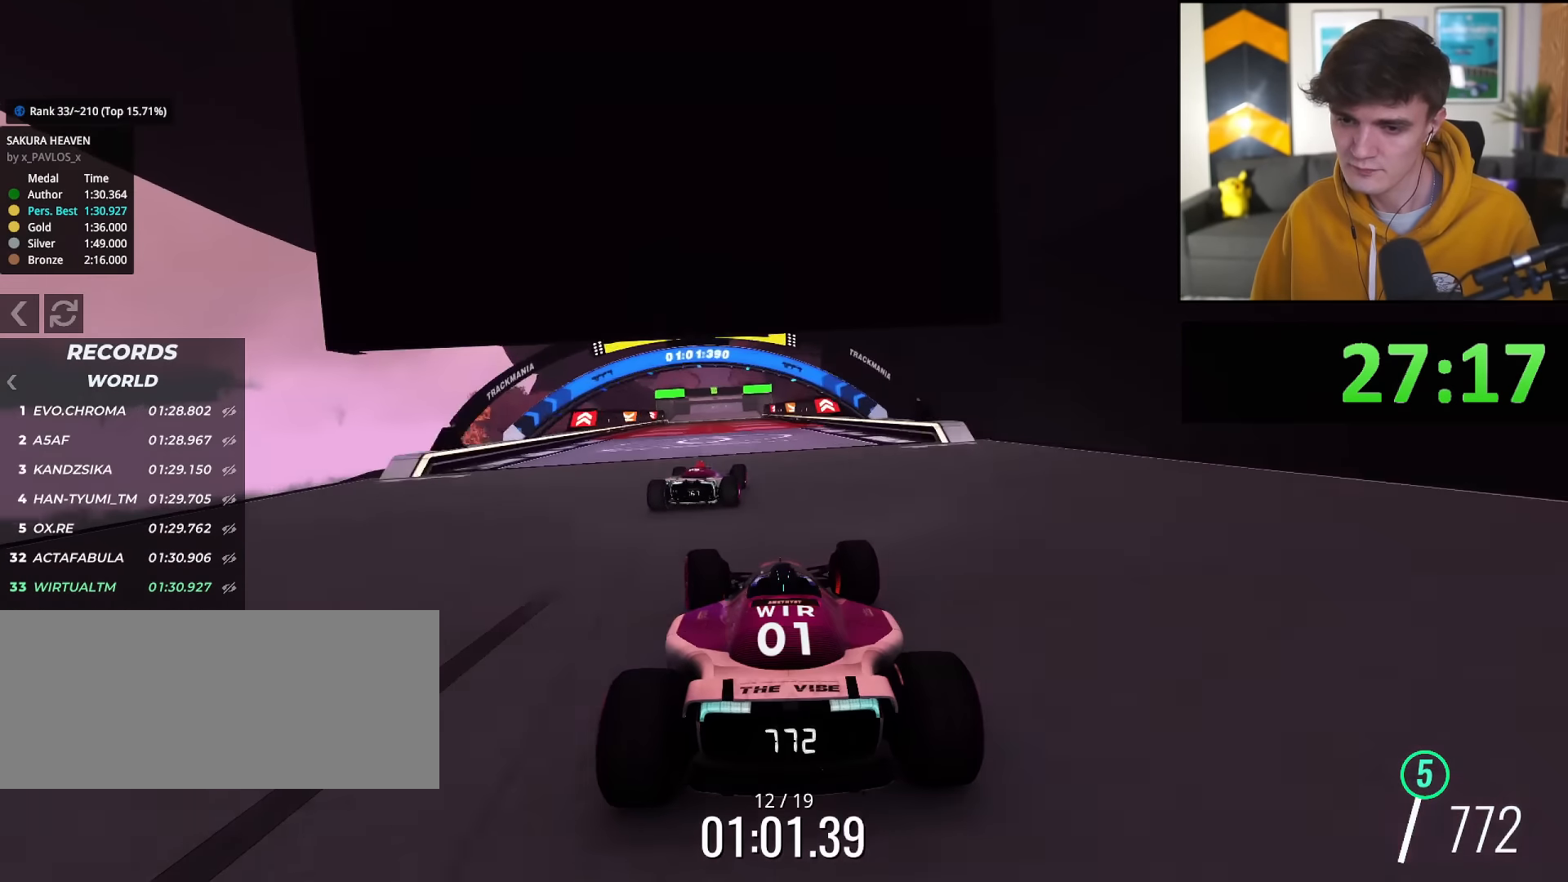
{"keys": ["up"], "events": [[317, "left", "down"], [350, "left", "up"]]}
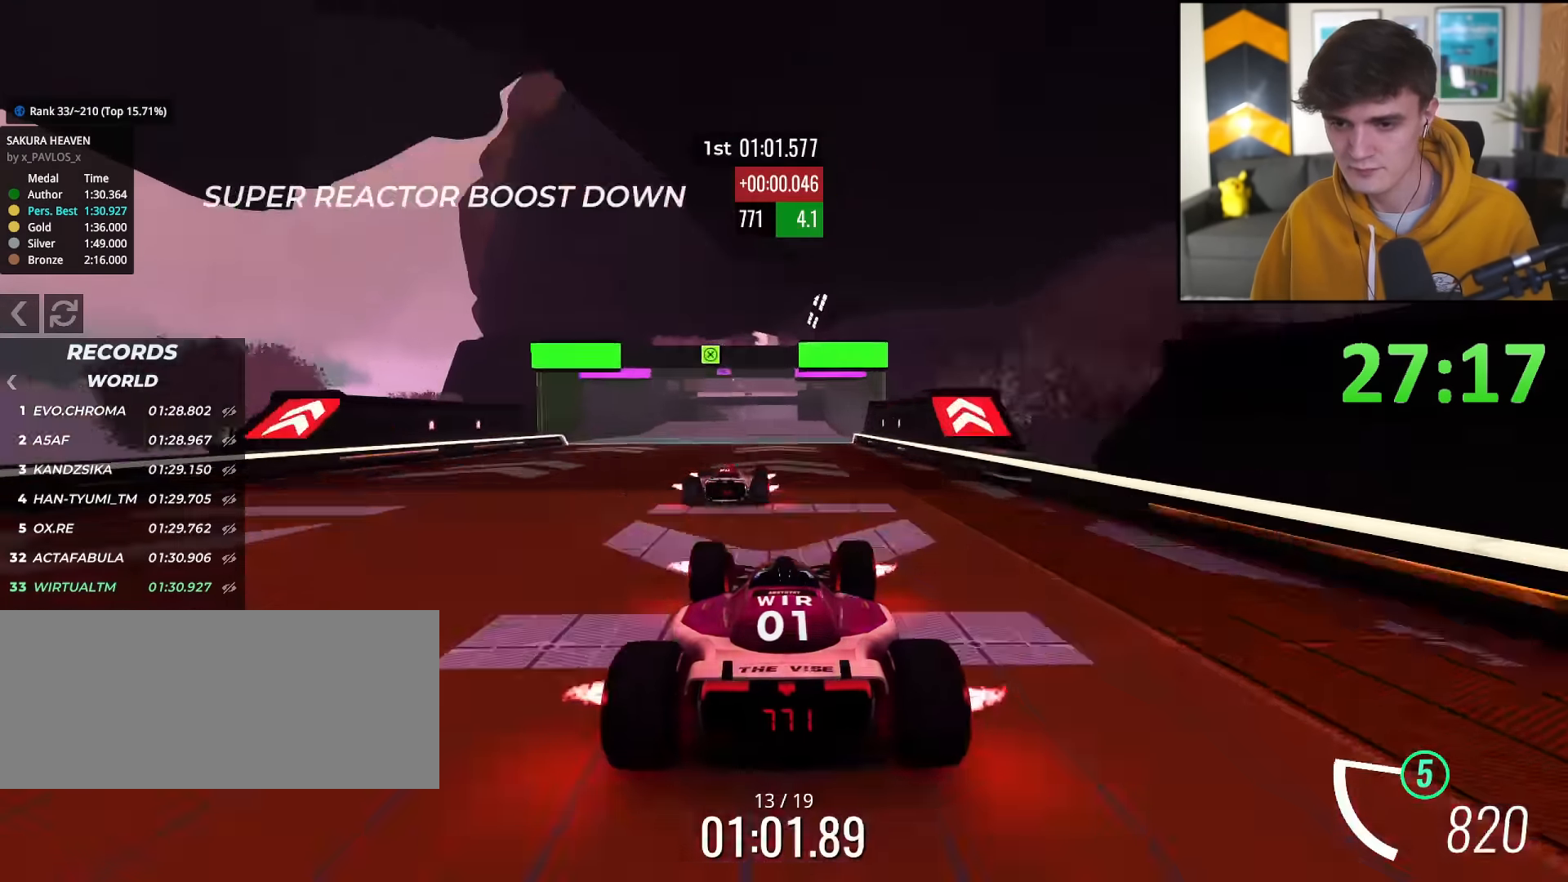
{"keys": ["up"], "events": []}
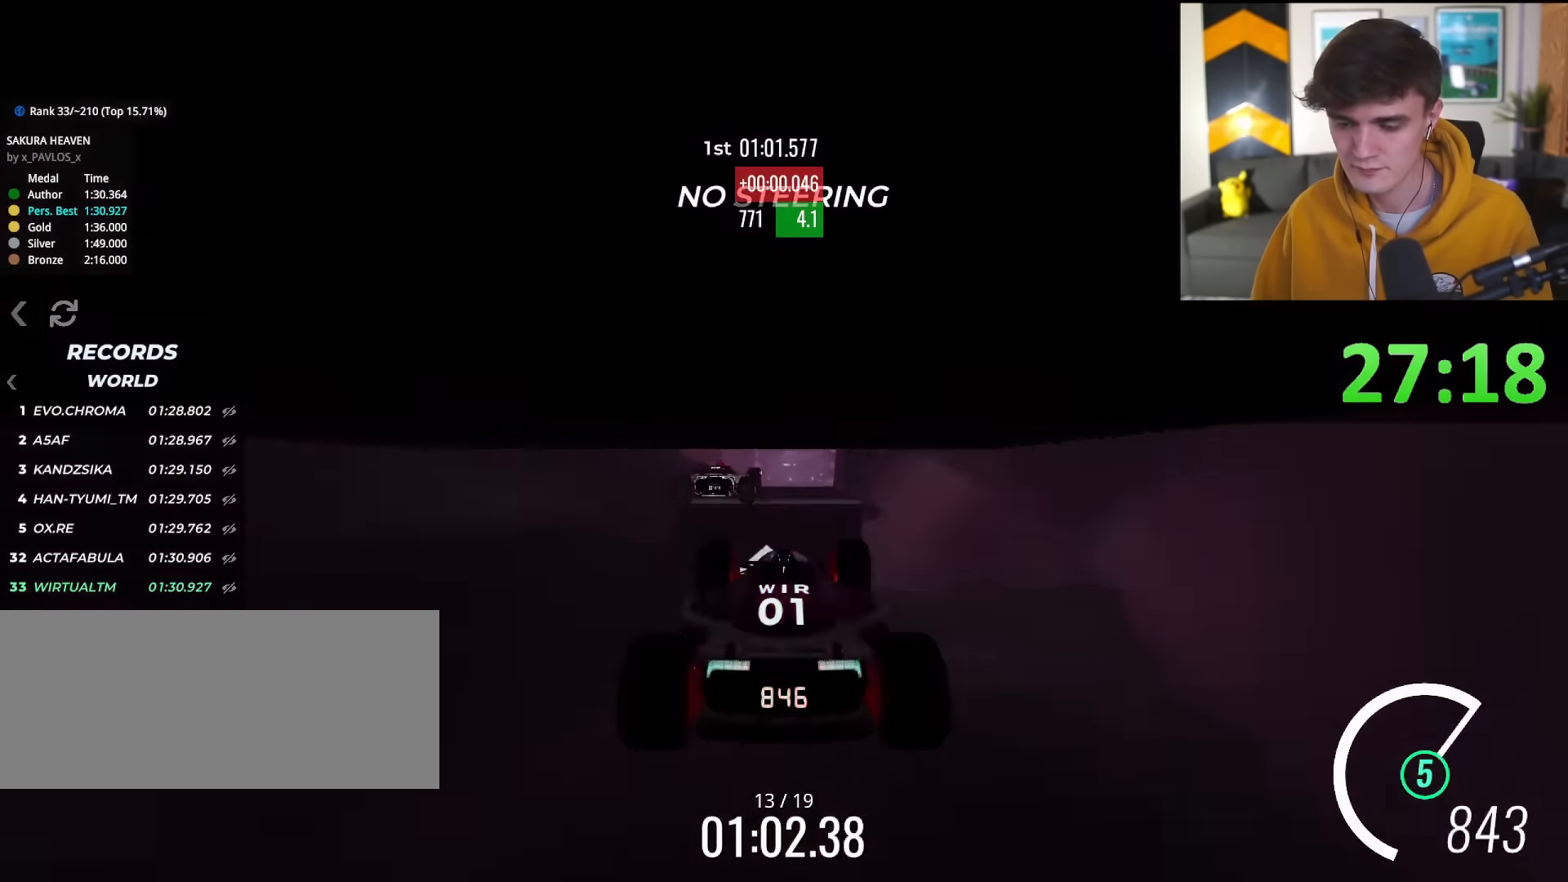
{"keys": ["up"], "events": []}
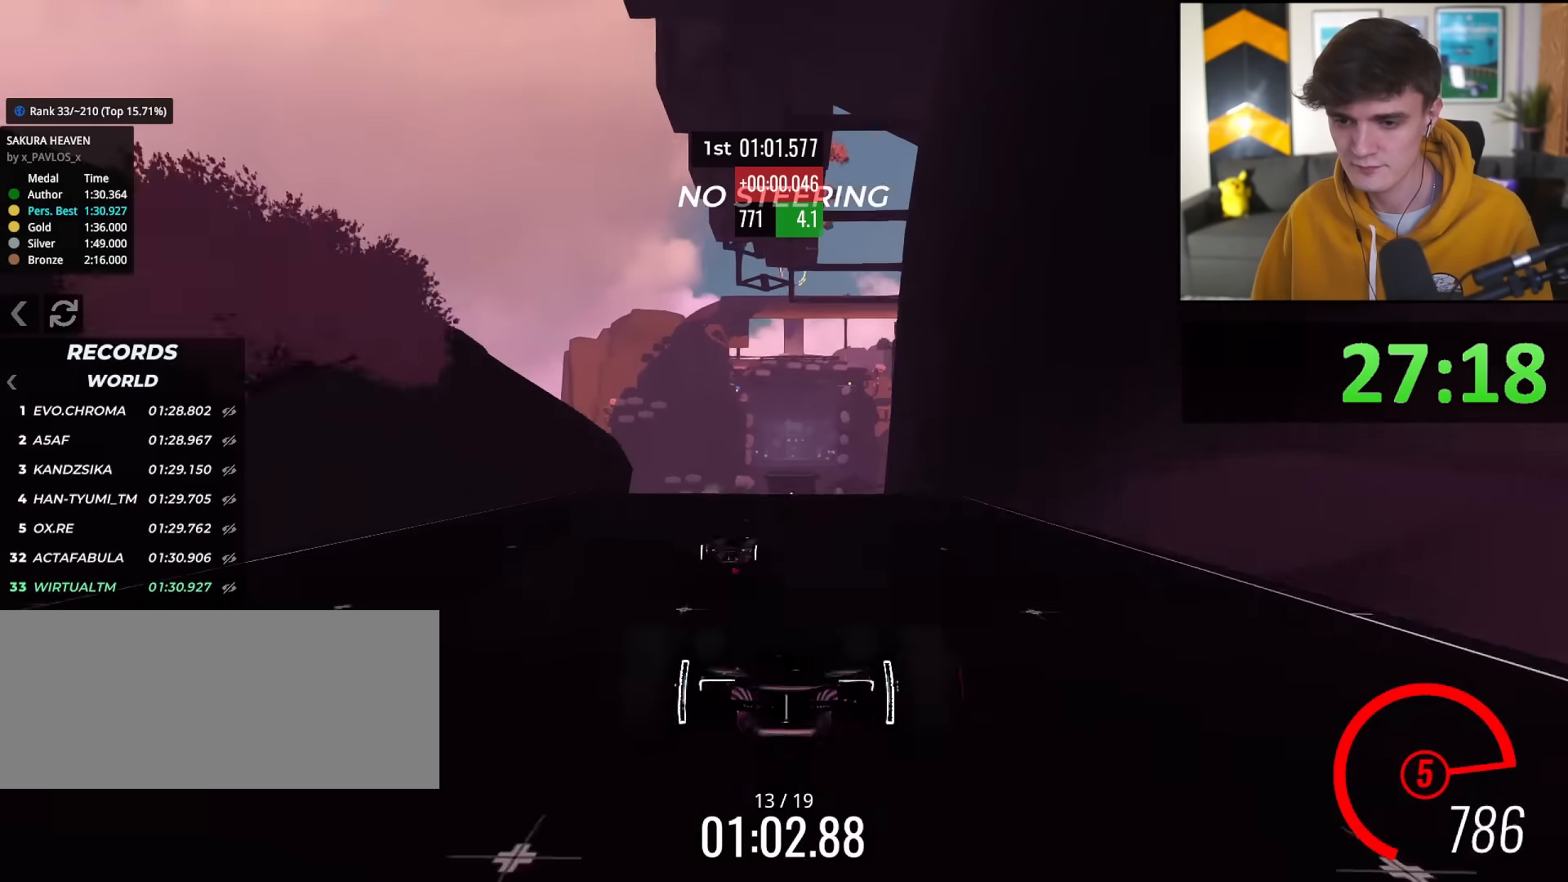
{"keys": ["up"], "events": []}
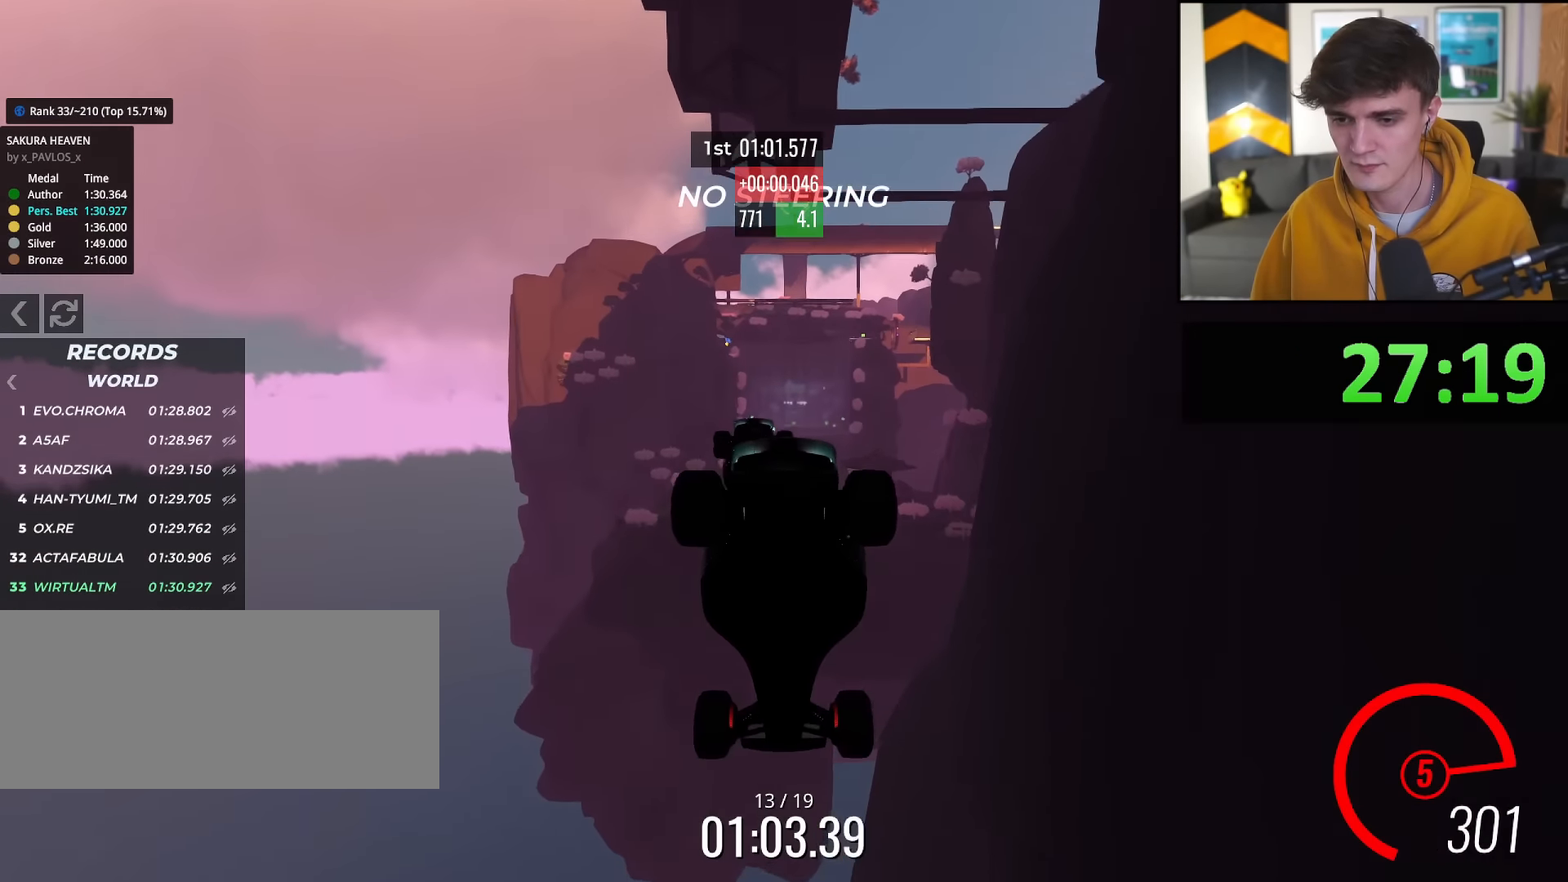
{"keys": ["up"], "events": []}
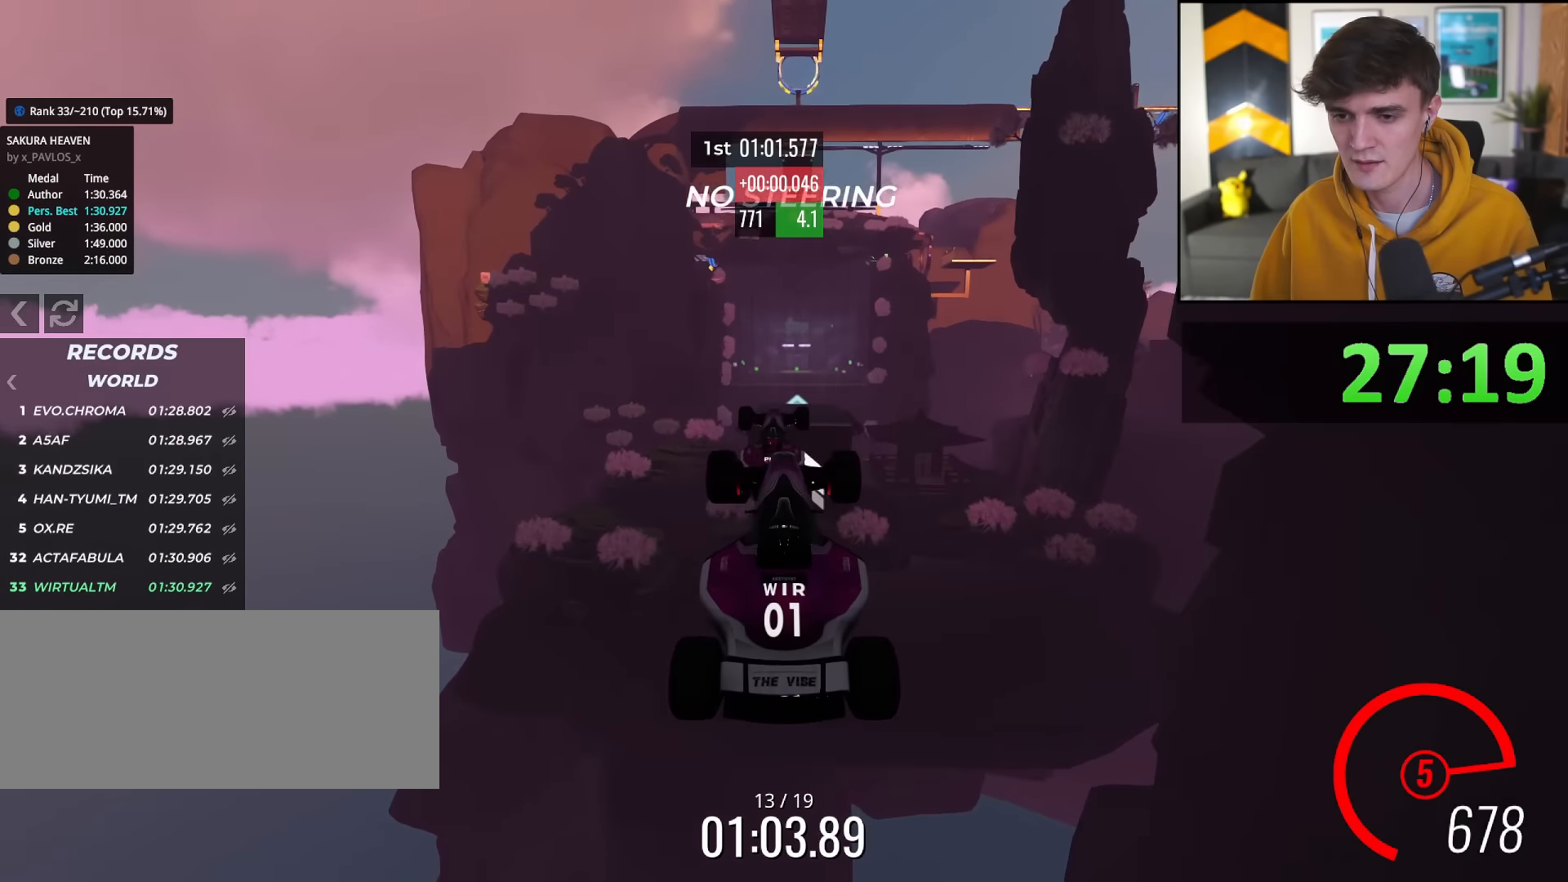
{"keys": ["up"], "events": []}
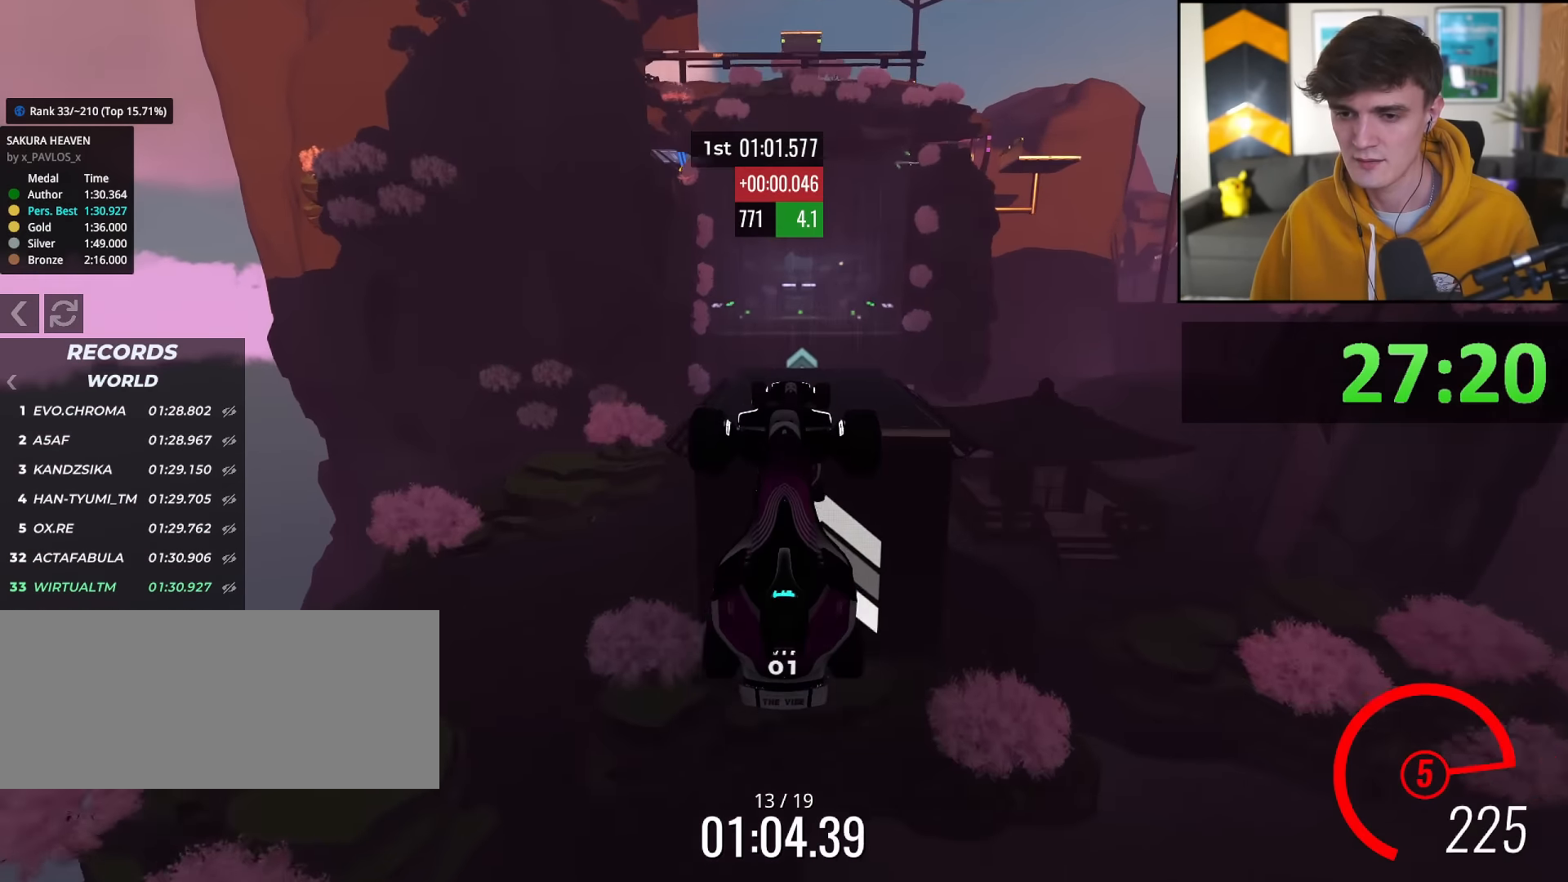
{"keys": ["up"], "events": []}
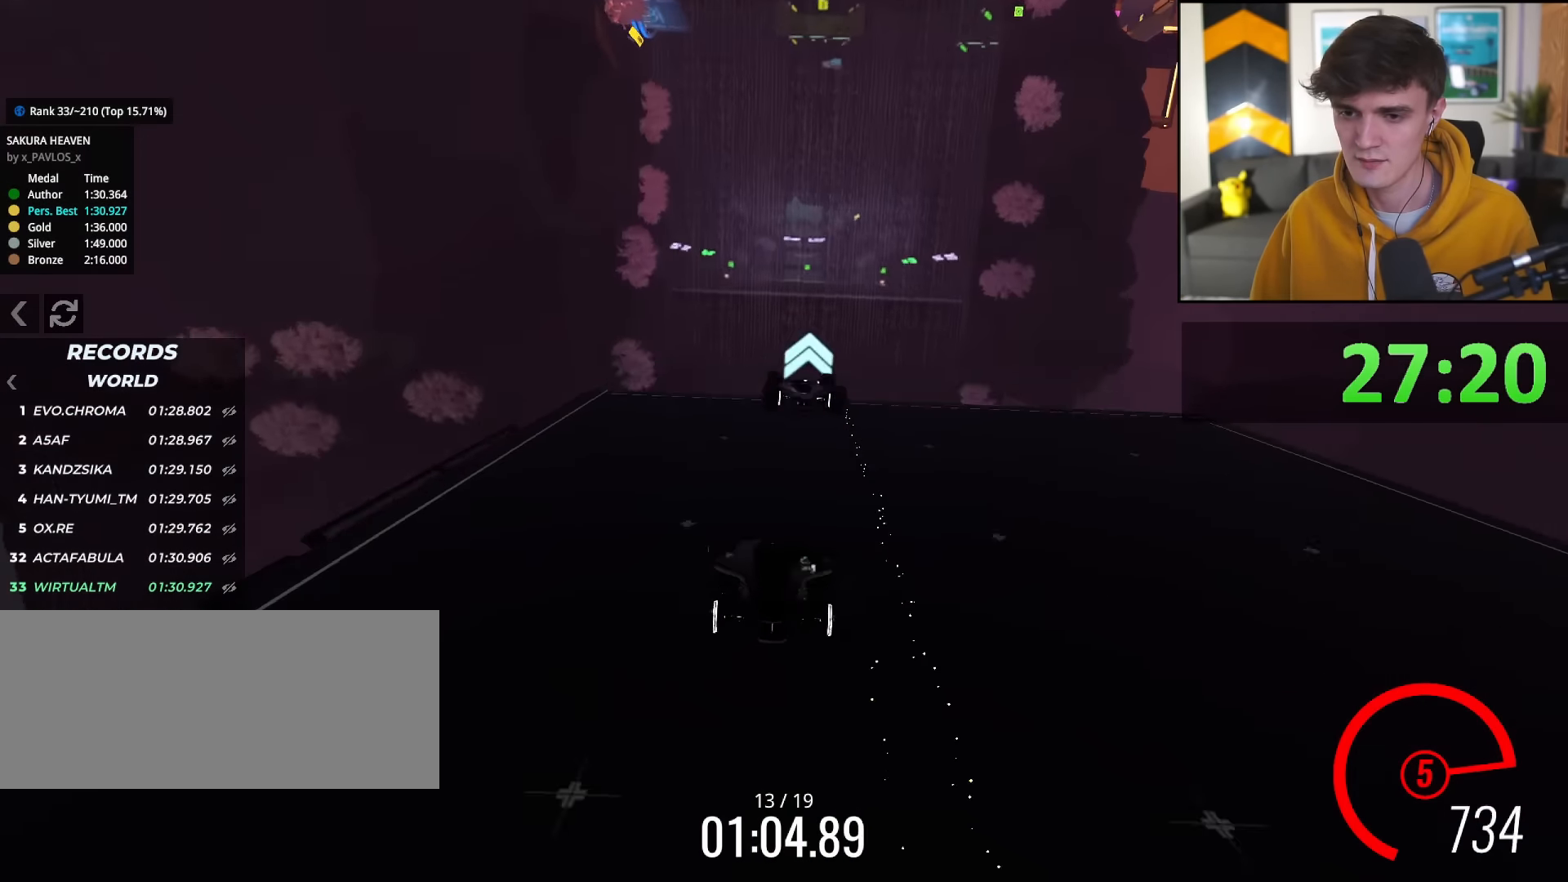
{"keys": ["up"], "events": []}
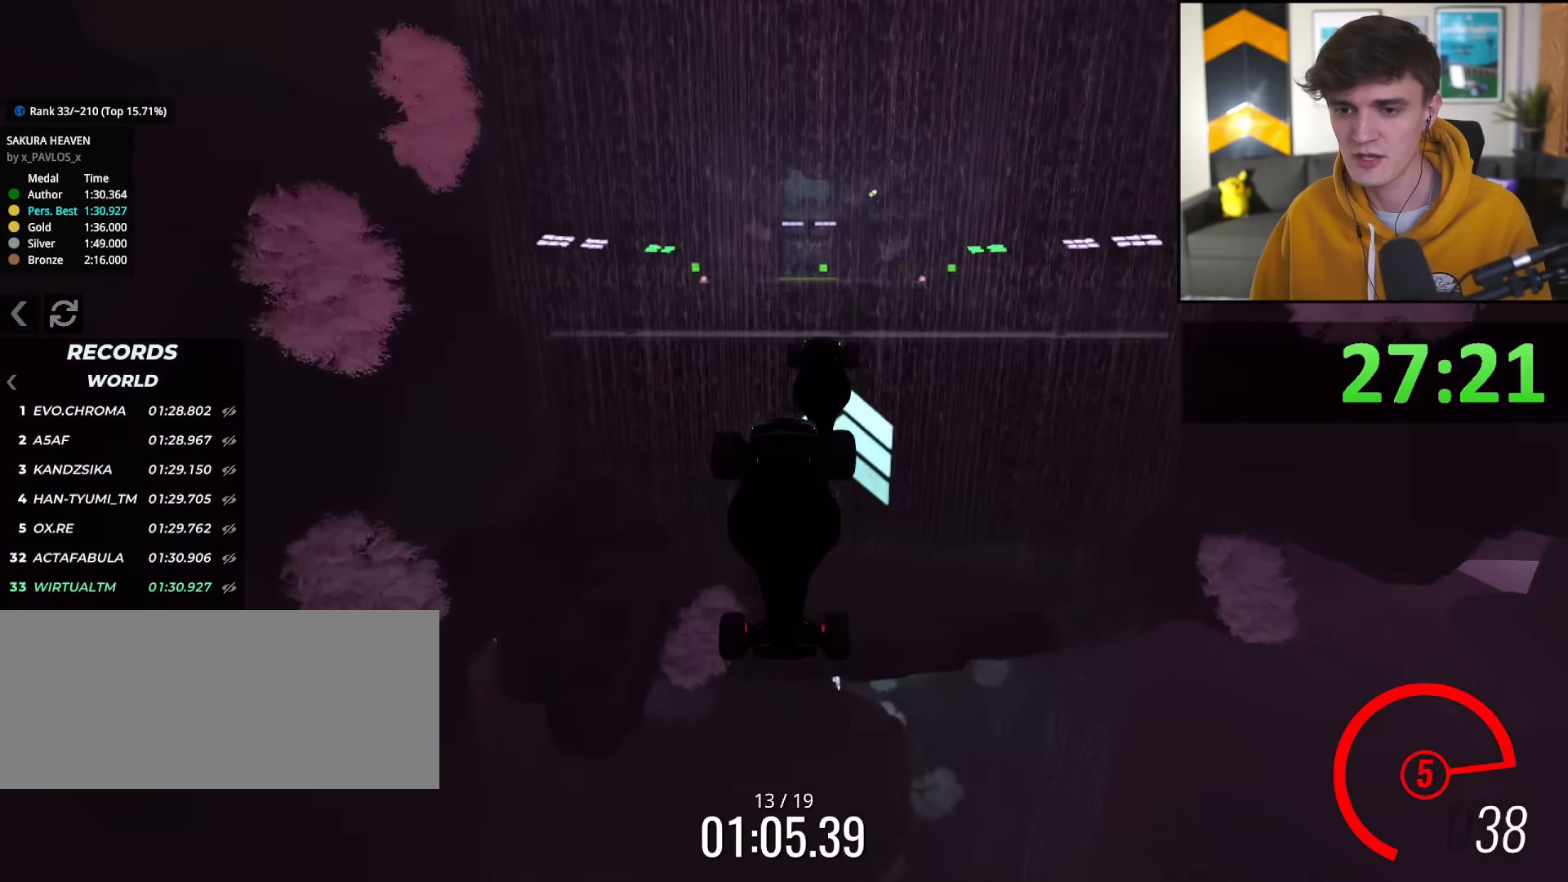
{"keys": ["up"], "events": []}
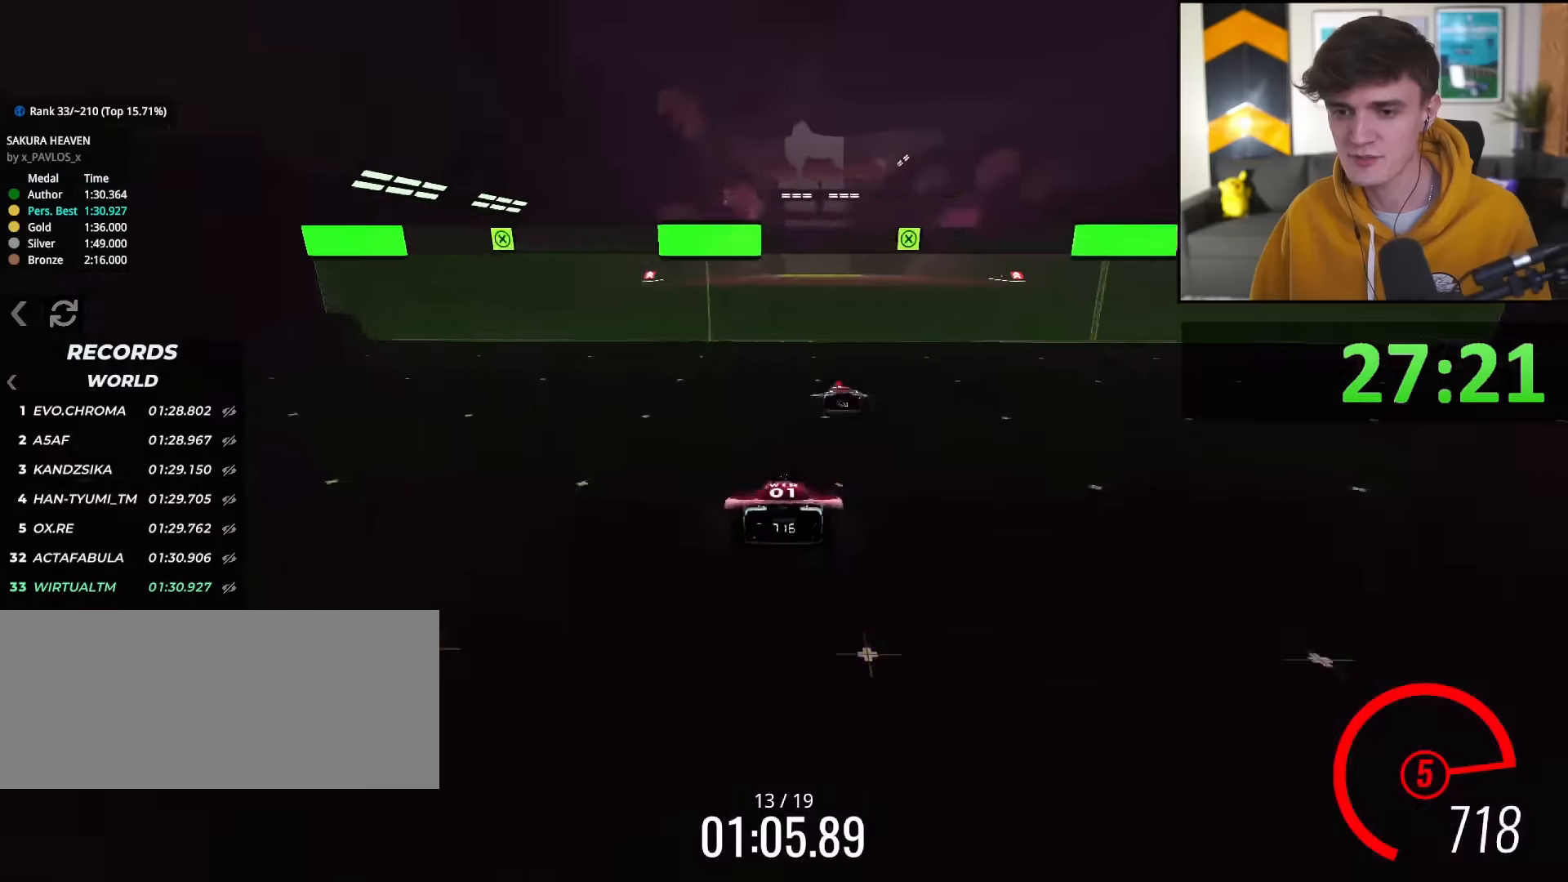
{"keys": ["up"], "events": [[216, "right", "down"], [317, "right", "up"]]}
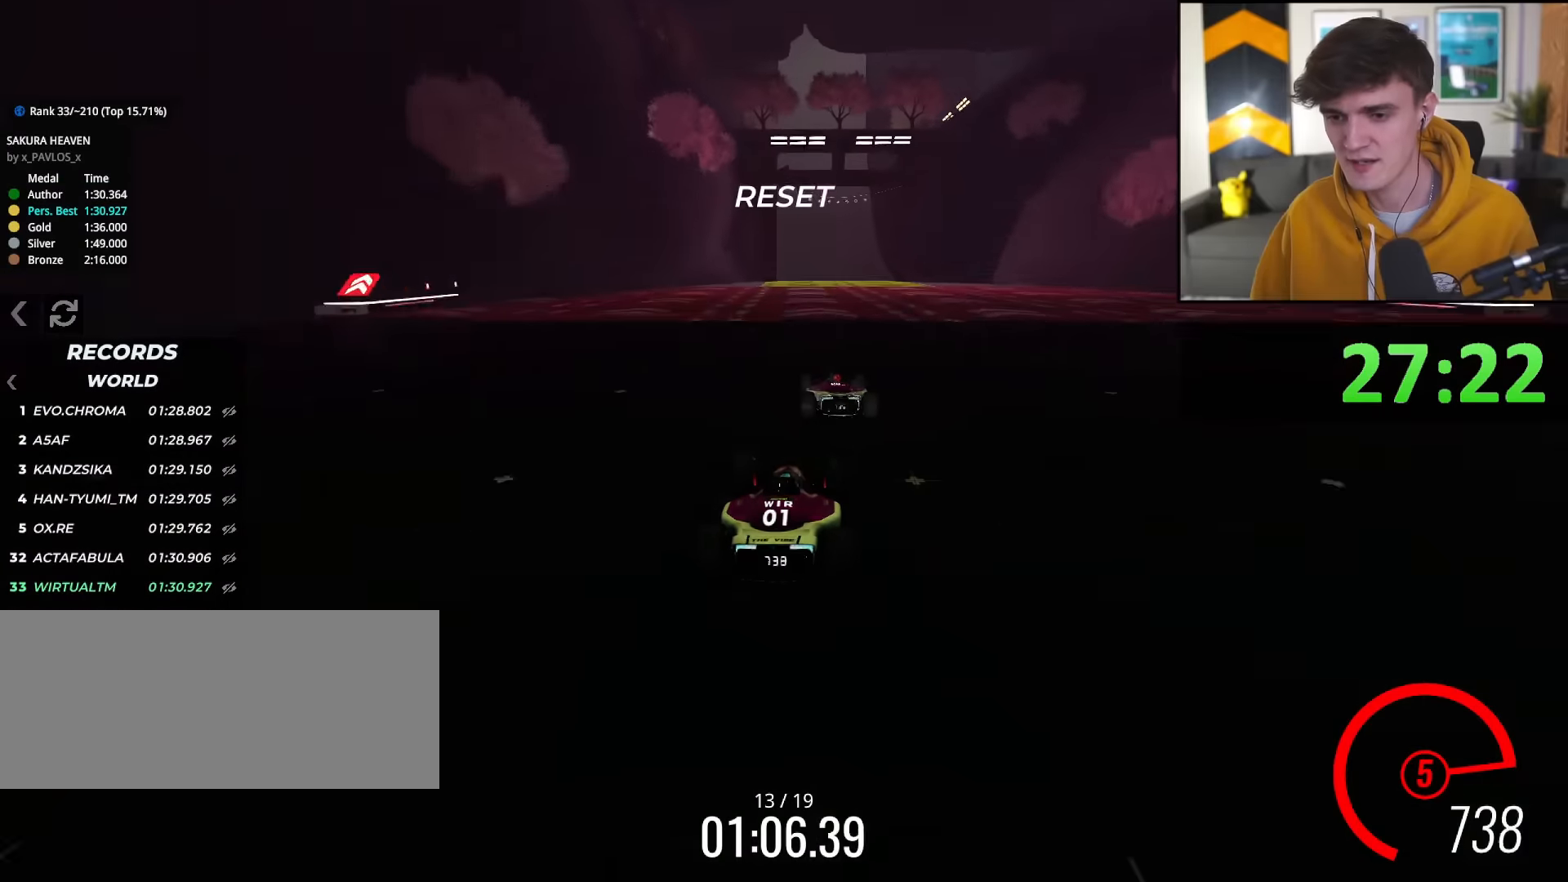
{"keys": ["left", "up"], "events": [[234, "right", "down"], [284, "right", "up"], [367, "left", "down"]]}
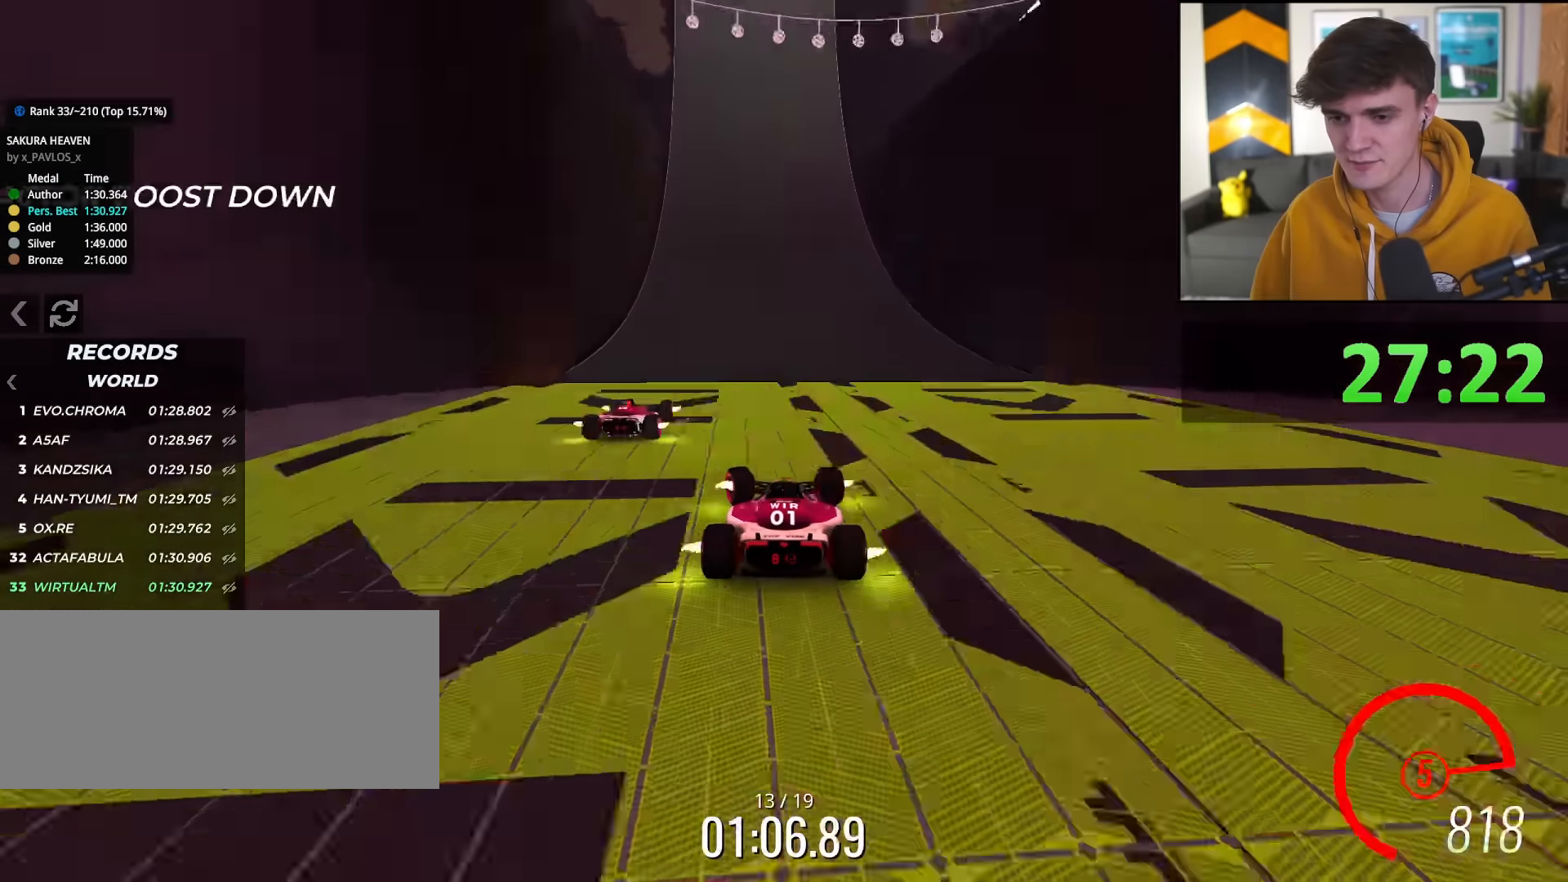
{"keys": ["up"], "events": [[100, "left", "up"], [350, "right", "down"], [383, "right", "up"]]}
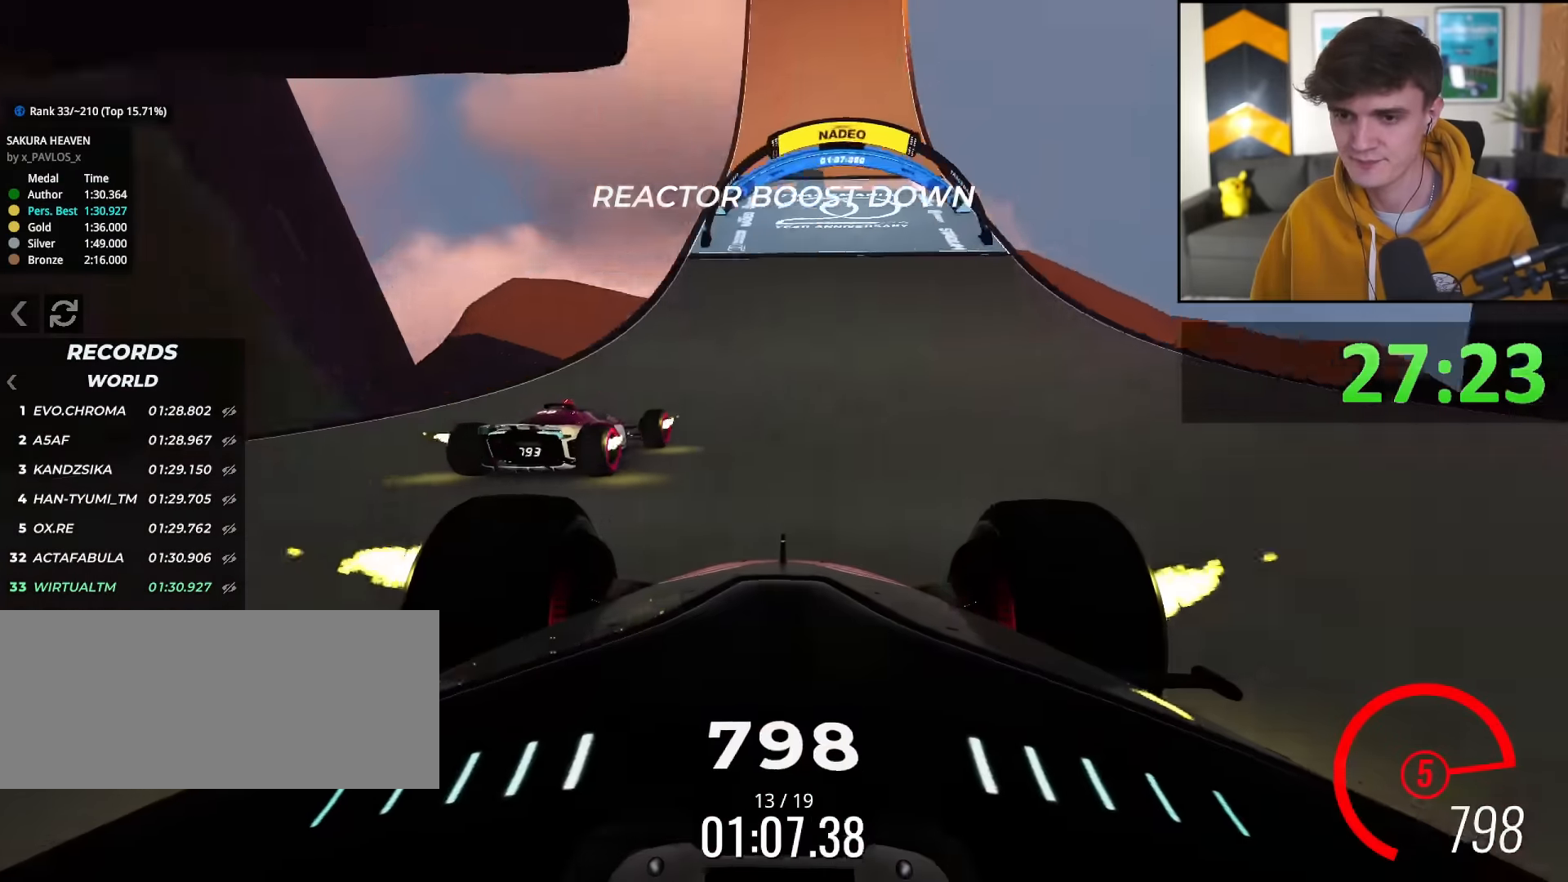
{"keys": ["up"], "events": [[117, "right", "down"], [167, "right", "up"]]}
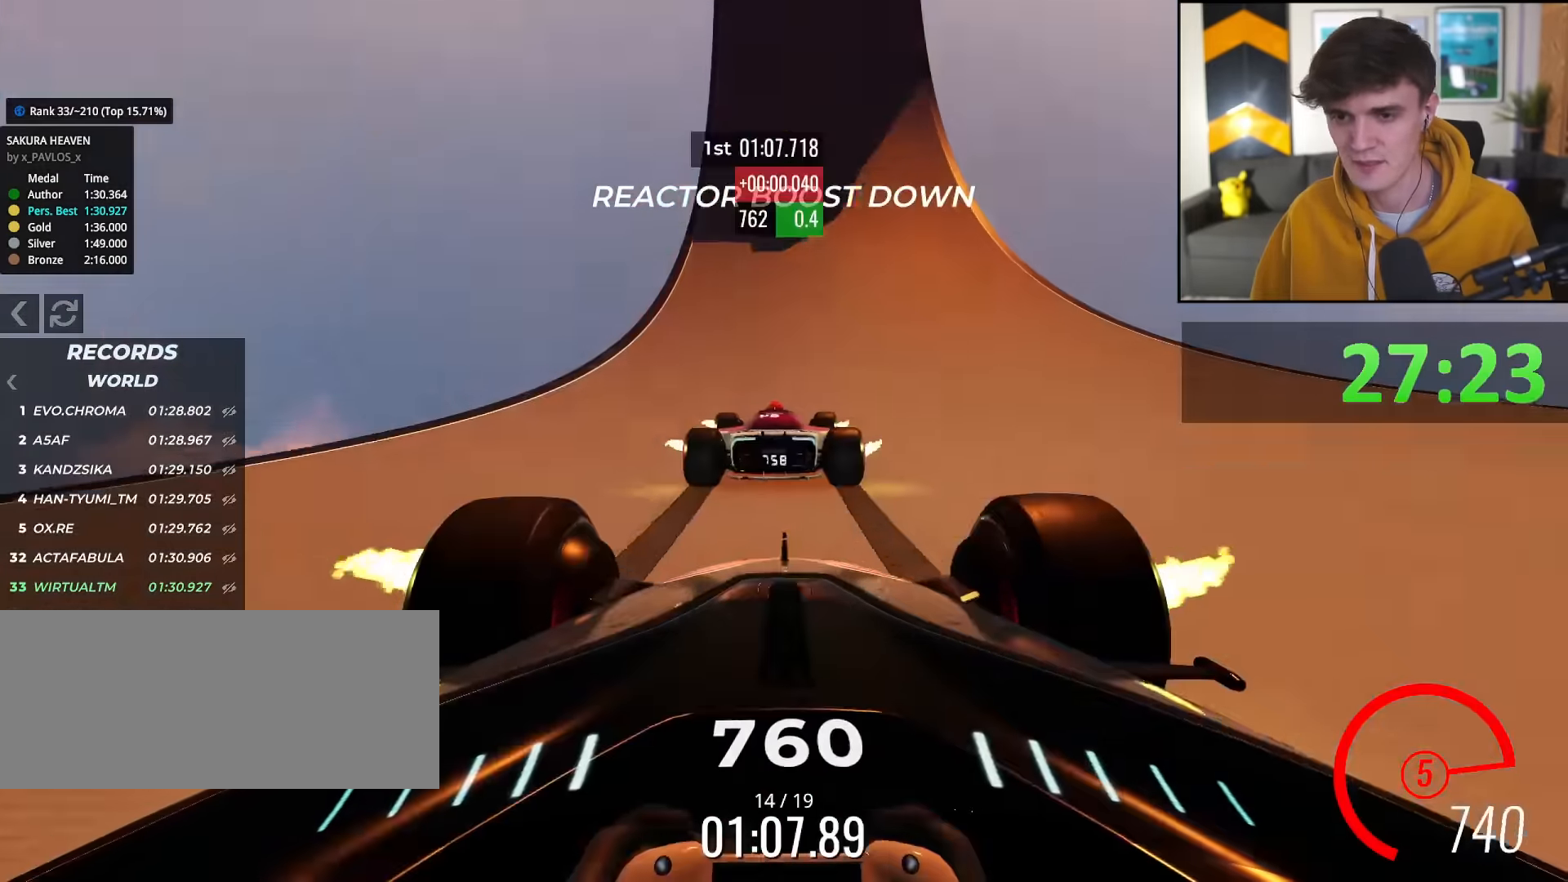
{"keys": ["up"], "events": []}
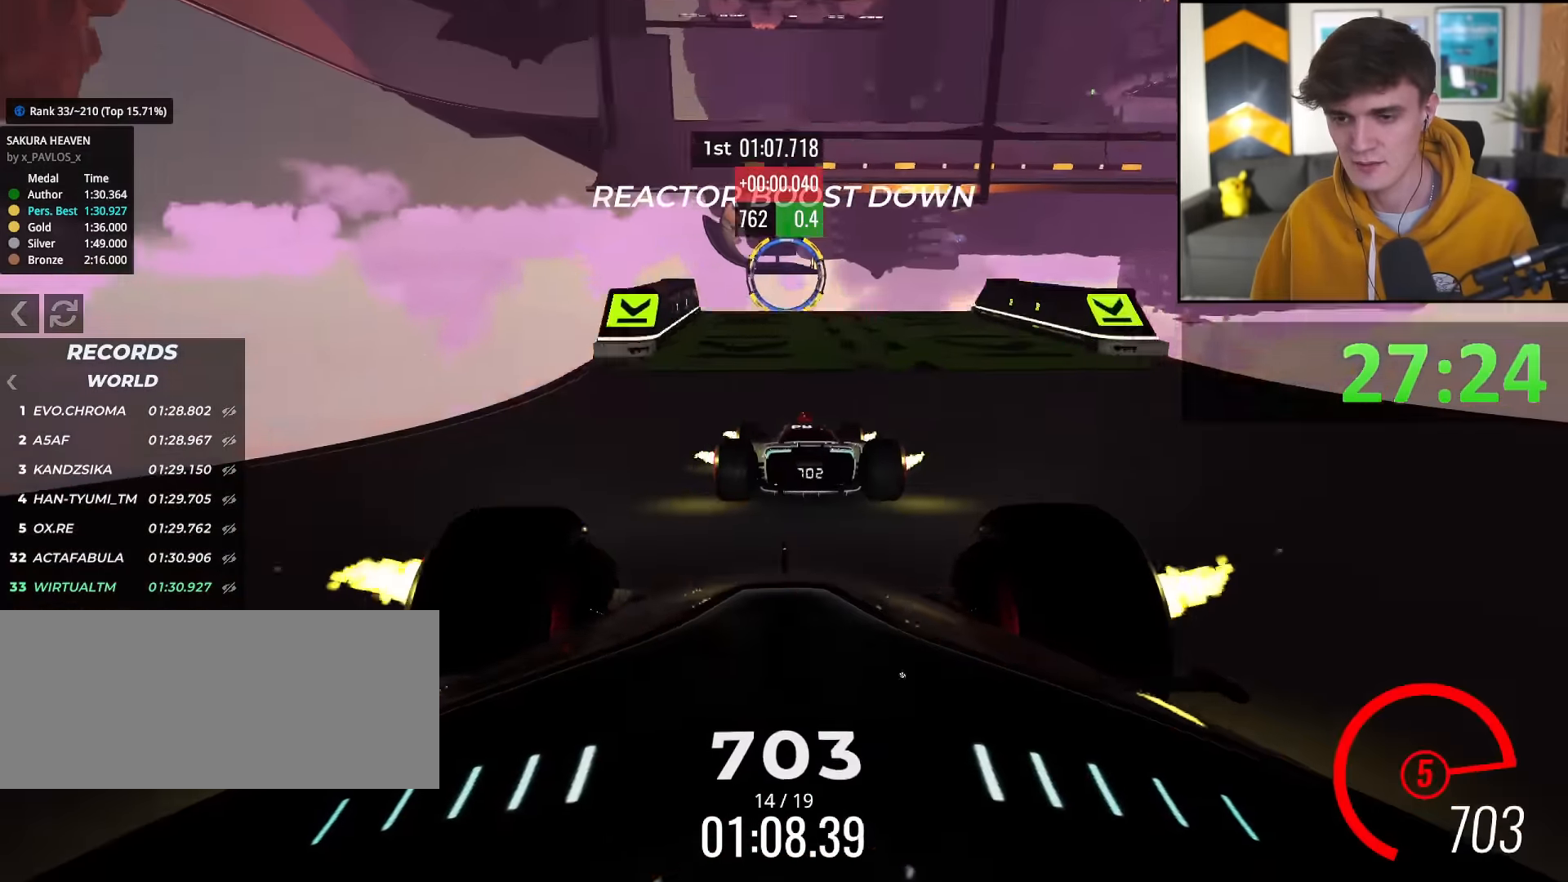
{"keys": ["up"], "events": [[17, "left", "down"], [67, "left", "up"], [200, "right", "down"], [250, "right", "up"]]}
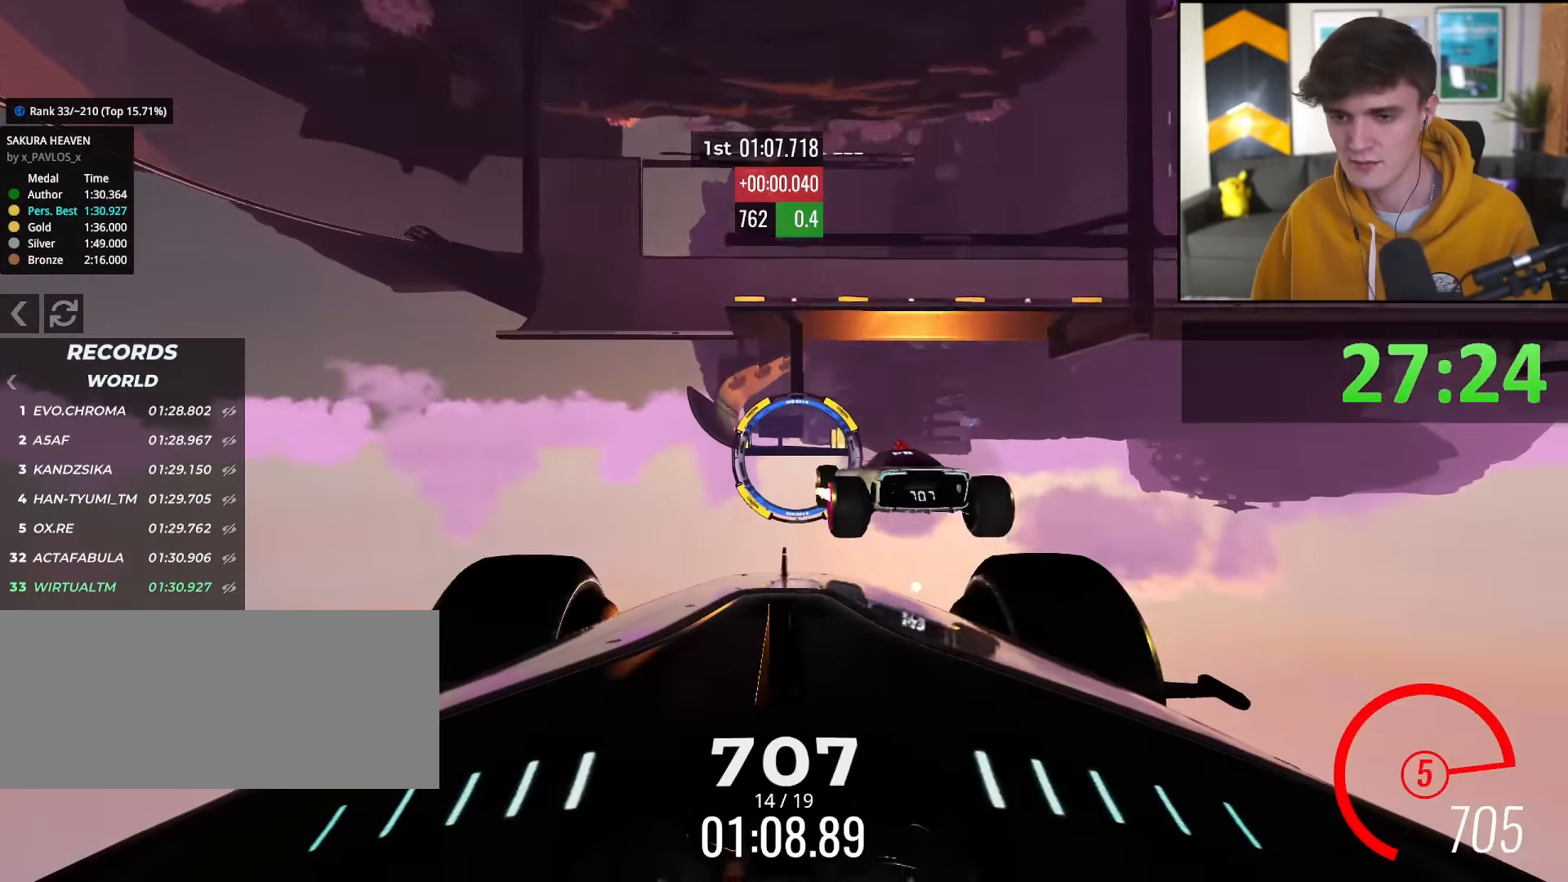
{"keys": ["up"], "events": [[33, "left", "down"], [116, "left", "up"], [450, "left", "down"], [500, "left", "up"]]}
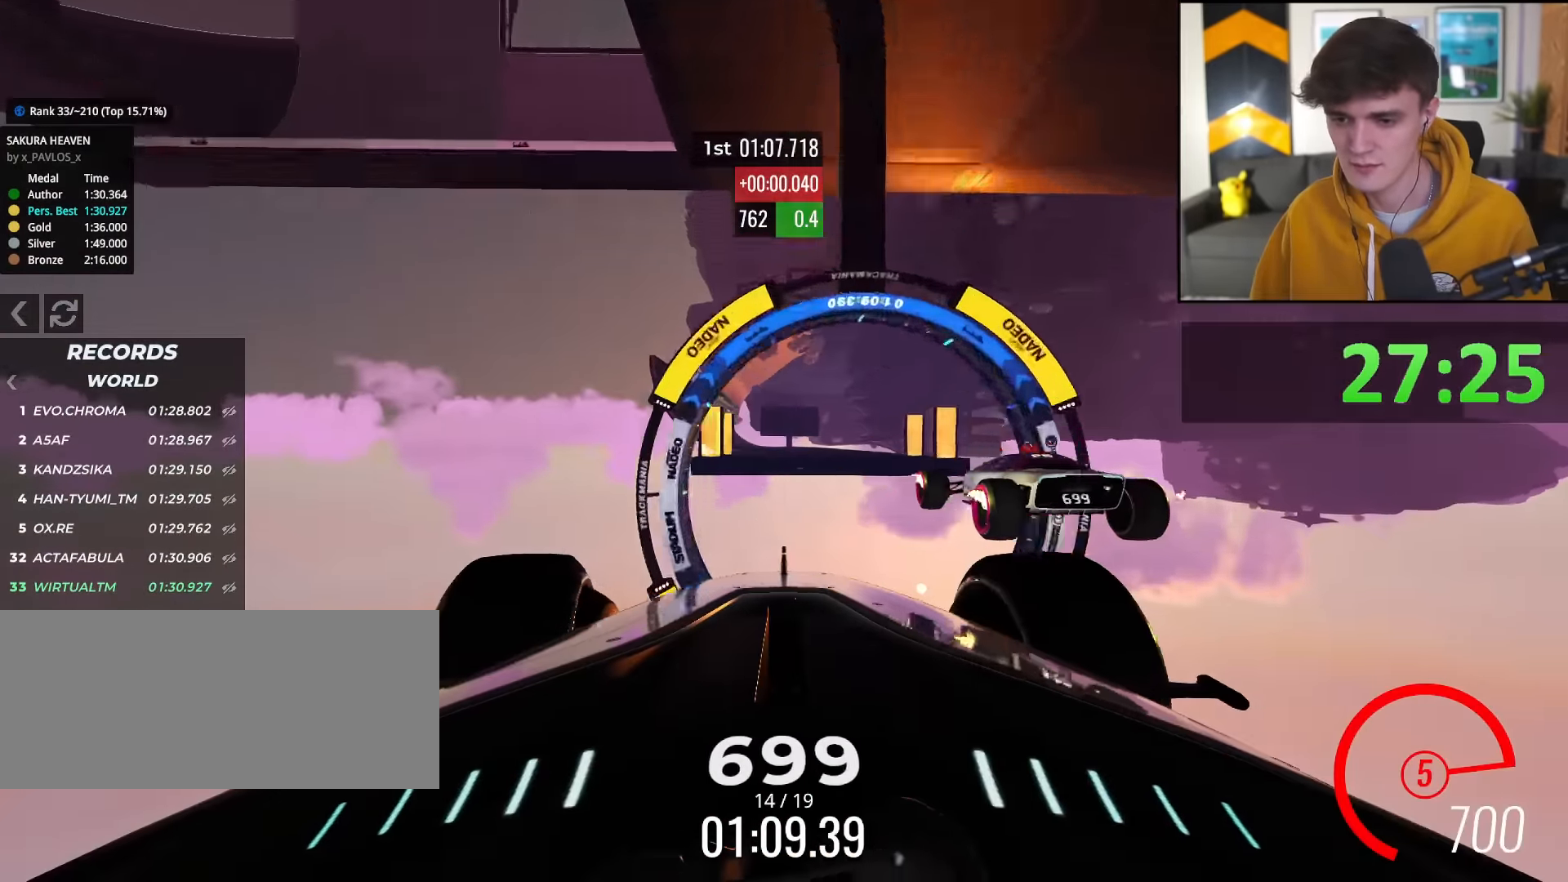
{"keys": ["up"], "events": [[133, "right", "down"], [184, "right", "up"]]}
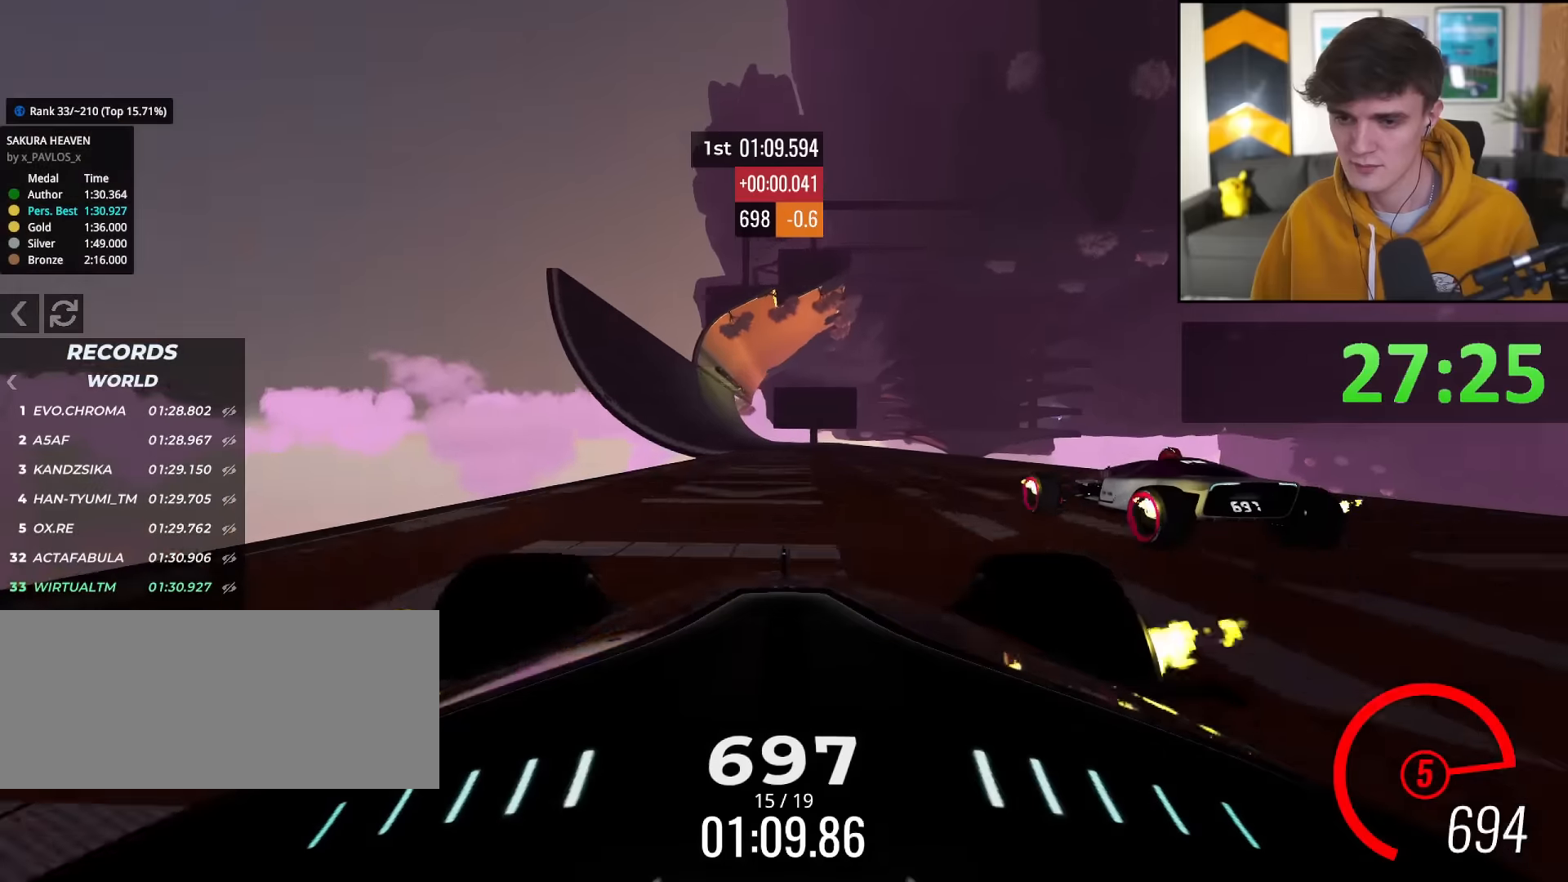
{"keys": ["up"], "events": [[83, "left", "down"], [133, "left", "up"], [317, "left", "down"], [400, "left", "up"]]}
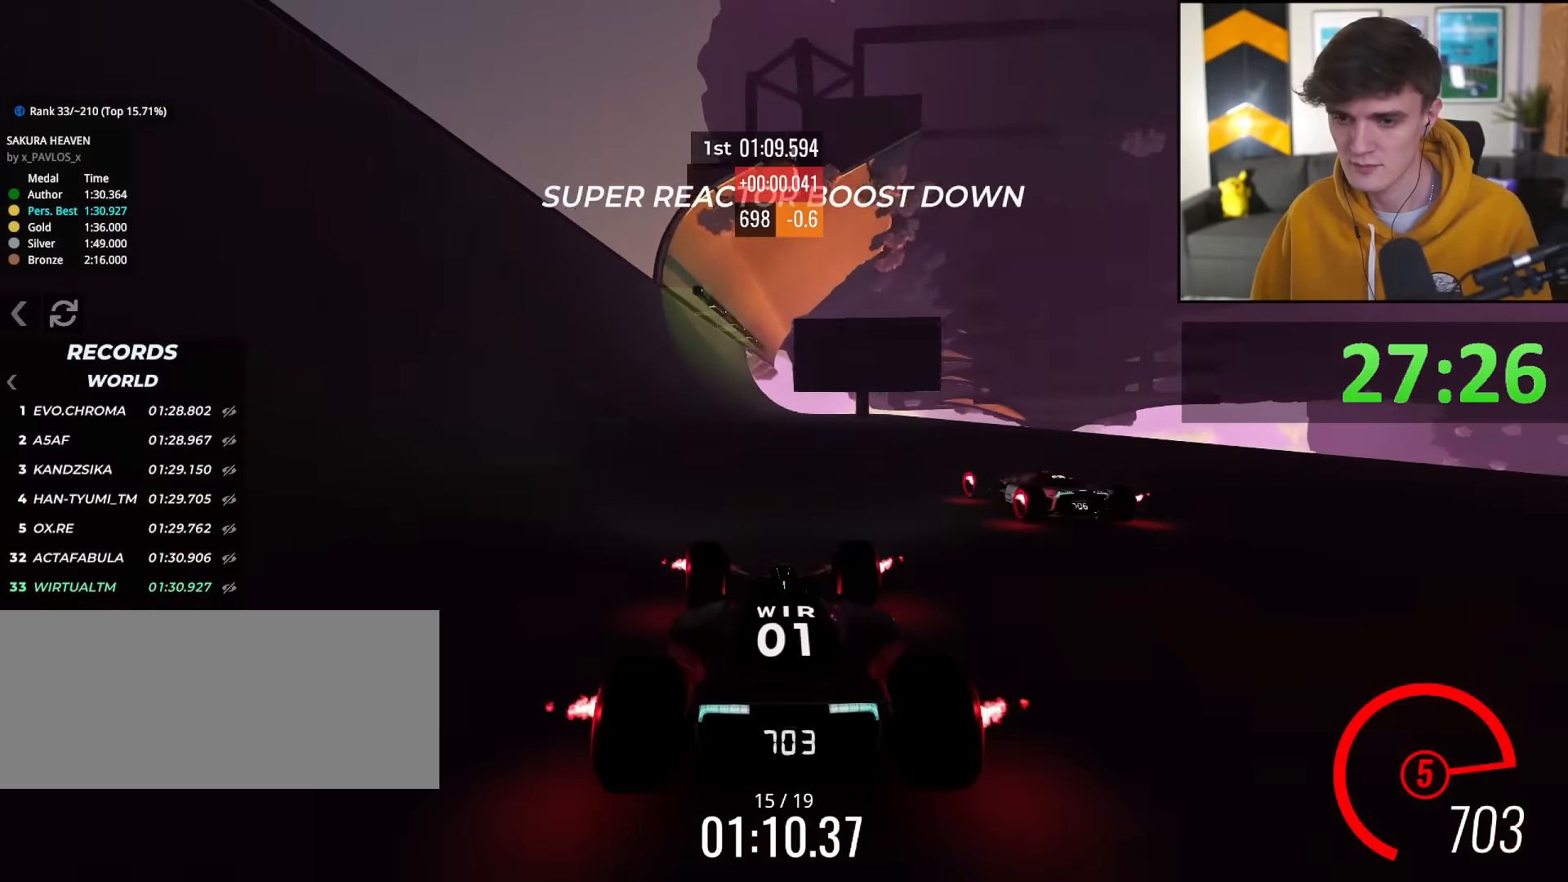
{"keys": ["up"], "events": [[100, "left", "down"], [167, "left", "up"], [351, "left", "down"], [451, "left", "up"]]}
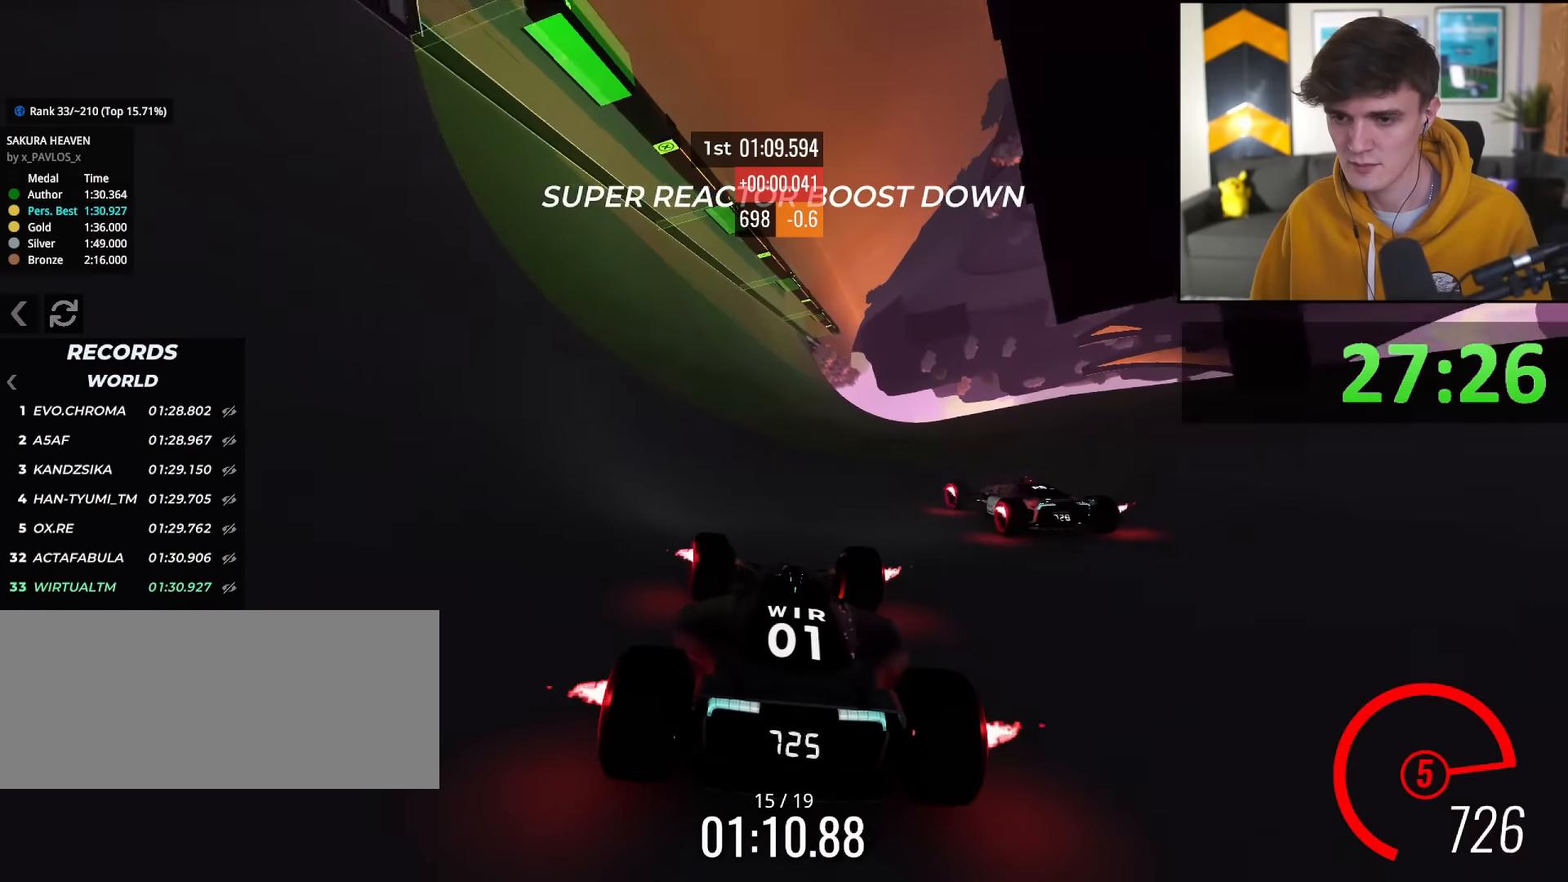
{"keys": ["up"], "events": [[83, "left", "down"], [283, "left", "up"], [334, "left", "down"], [467, "left", "up"]]}